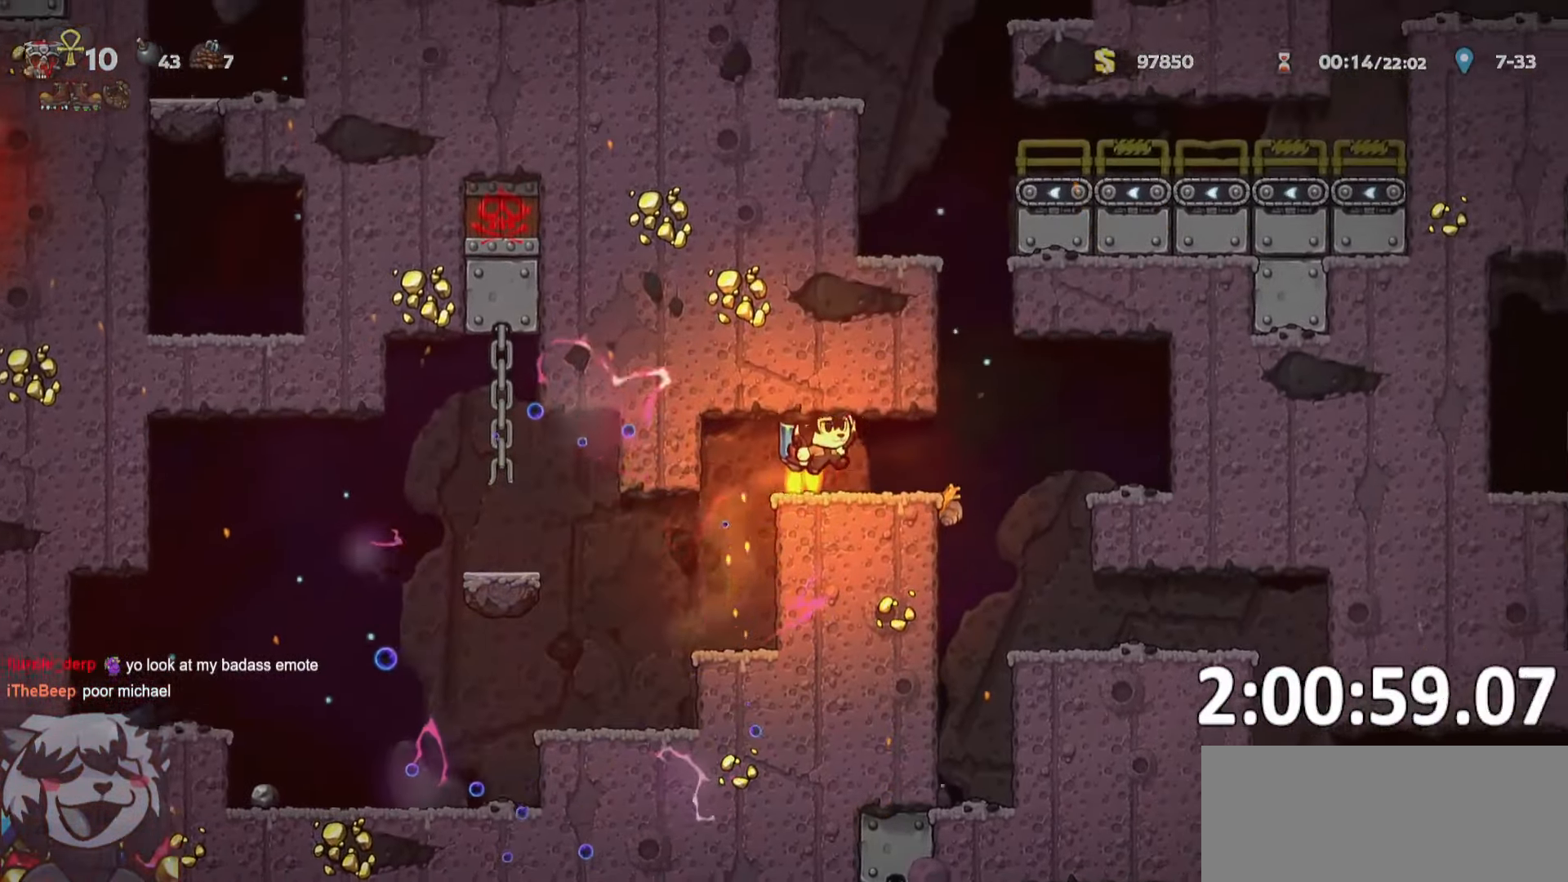
Gameplay with keyboard; each line is a JSON object with the keys held at the frame after it. "events" lists presses ("down") and releases ("up") of "a", "bomb", "d", "escape", "o", "ptt", "rope", "run", "s", "w" and "whip" between this image and that frame as [ms after this image, input, new state], when the widget could be followed in between. No other keys are recorded. Mouse input is not recorded. Key names are as the overlay labels them; some are game actions (e.g. jump) rather than physical keys. Not read: jump.
{"keys": ["d", "run"], "events": [[116, "whip", "down"], [250, "whip", "up"], [283, "d", "up"], [300, "run", "up"], [400, "d", "down"], [483, "run", "down"]]}
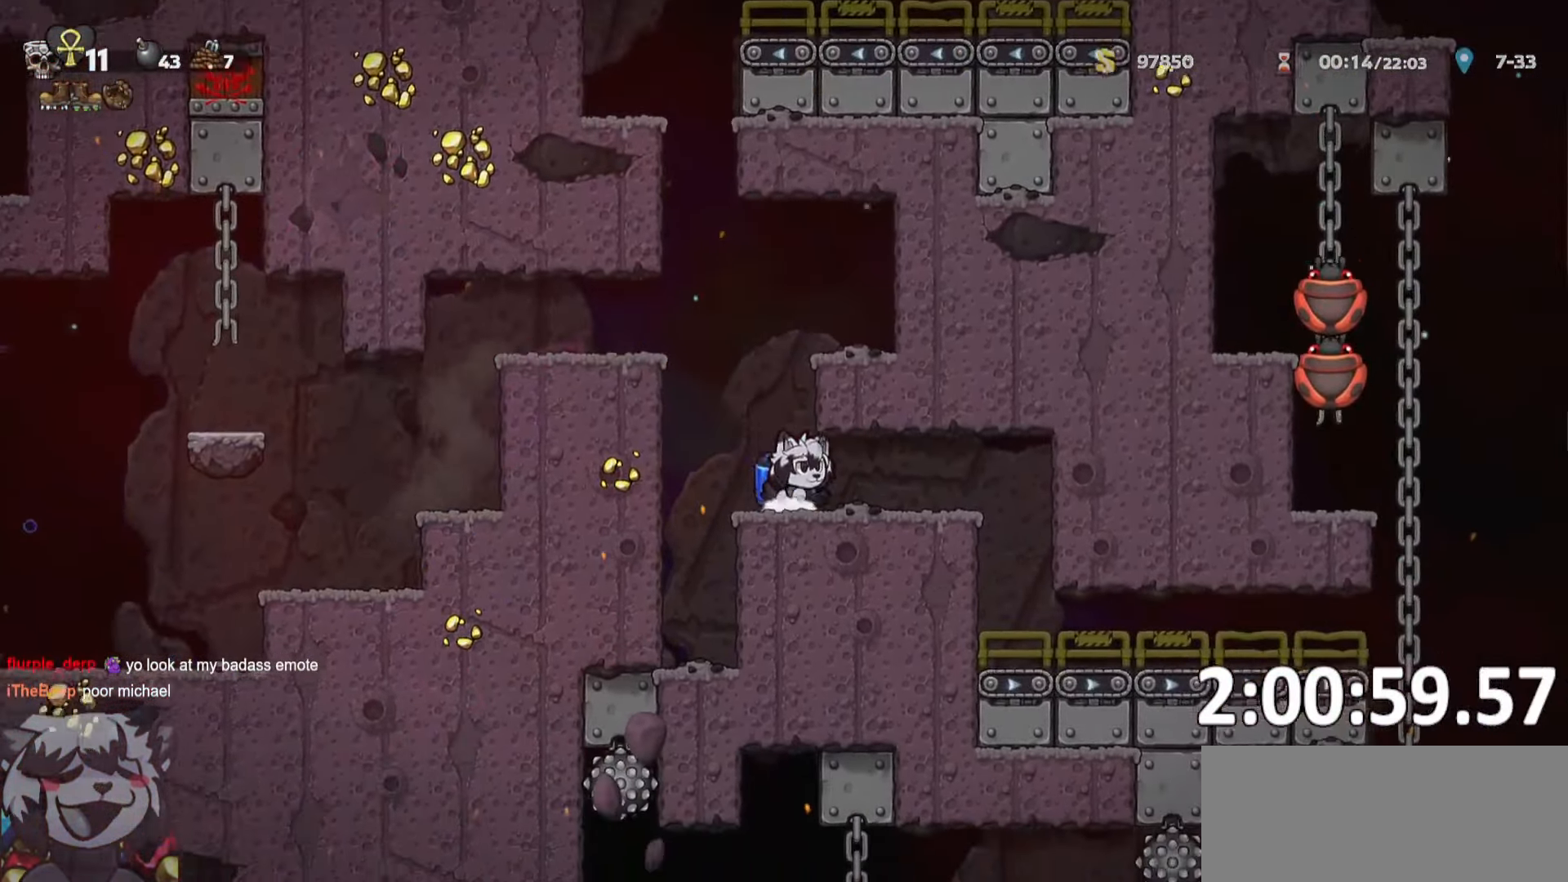
{"keys": [], "events": [[83, "whip", "down"], [316, "whip", "up"], [500, "d", "up"], [500, "run", "up"]]}
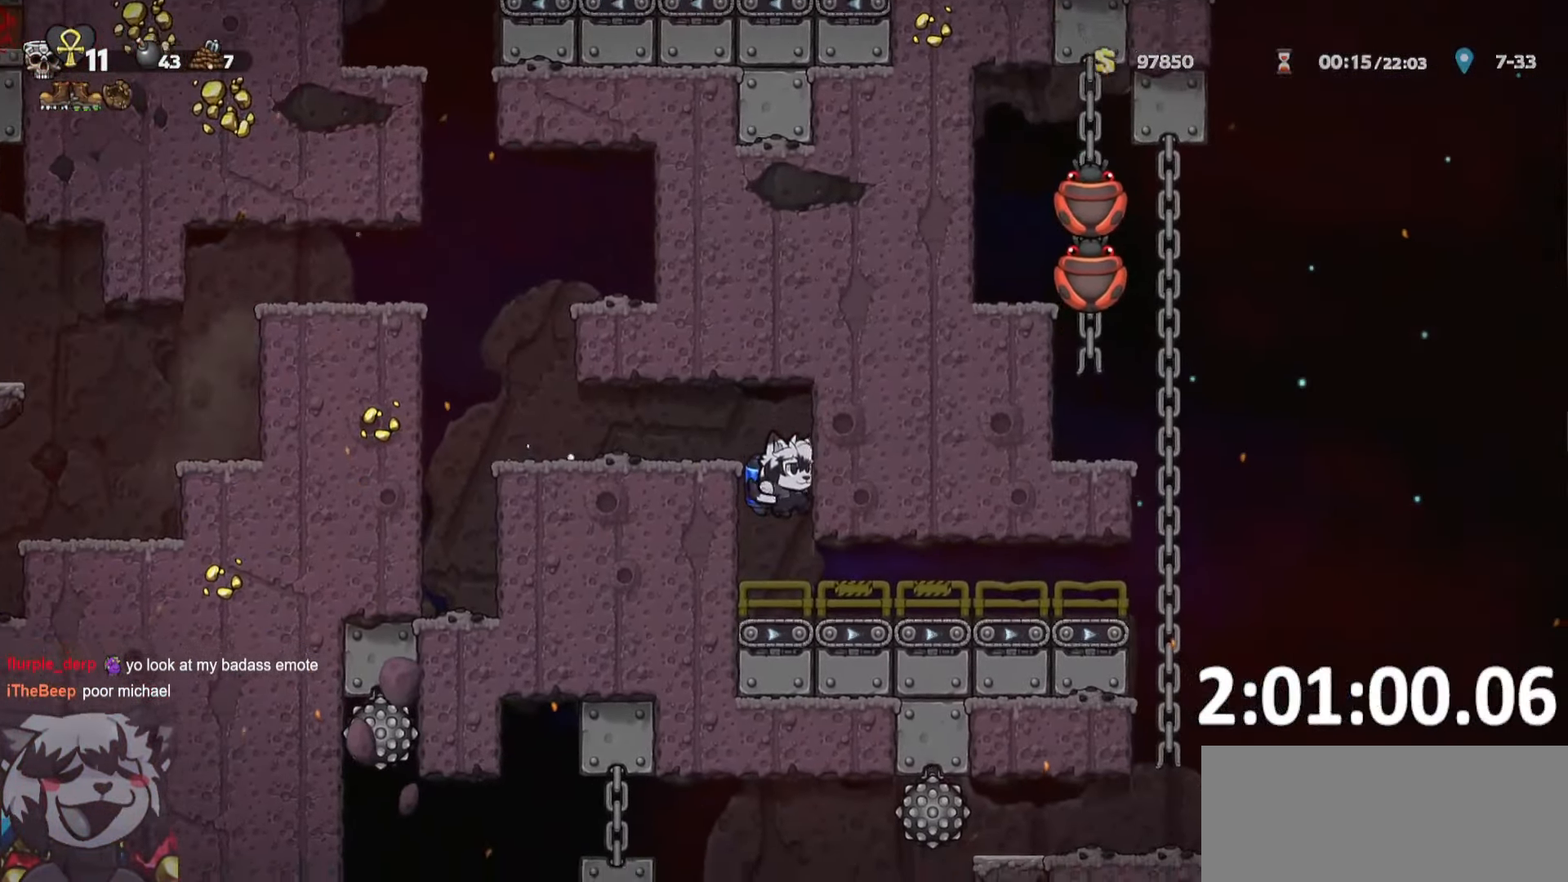
{"keys": ["d", "run"], "events": [[416, "d", "down"], [416, "run", "down"]]}
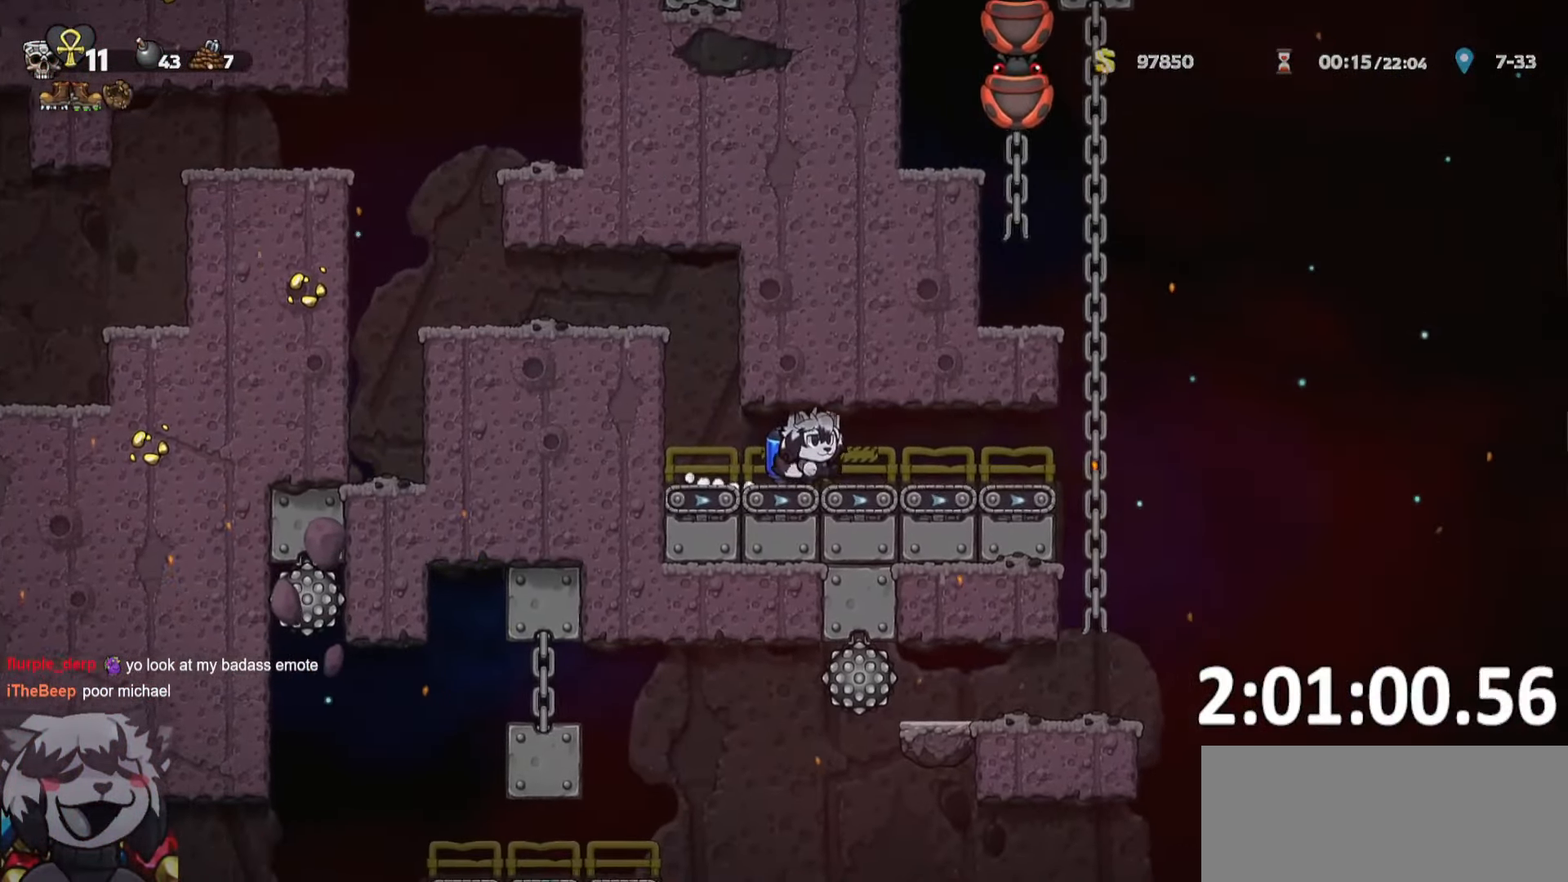
{"keys": ["d", "run"], "events": []}
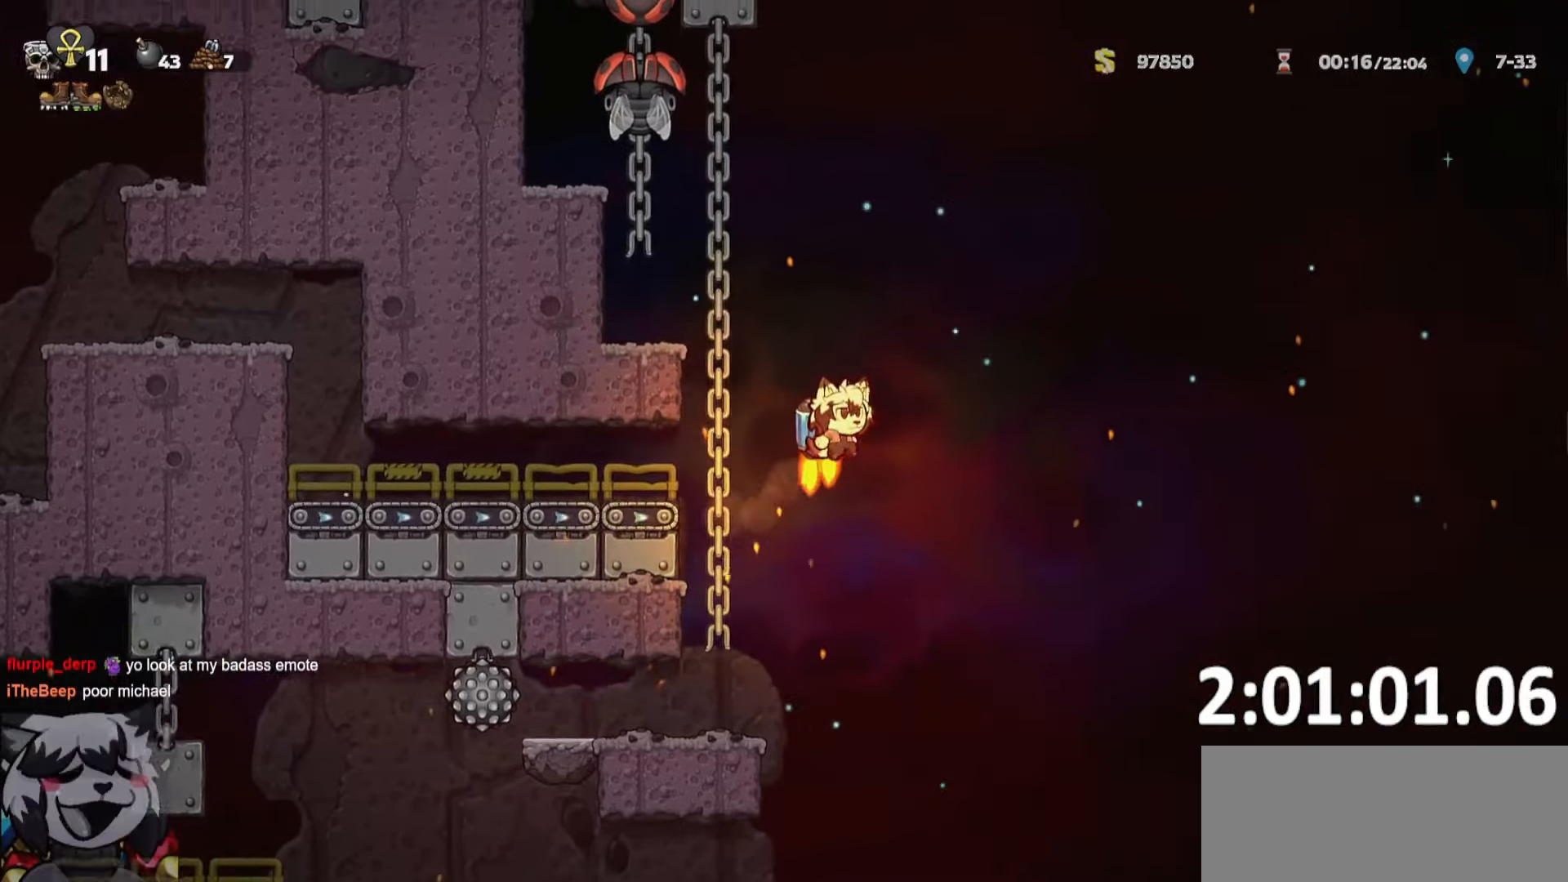
{"keys": ["d", "ptt", "run"], "events": [[417, "ptt", "down"]]}
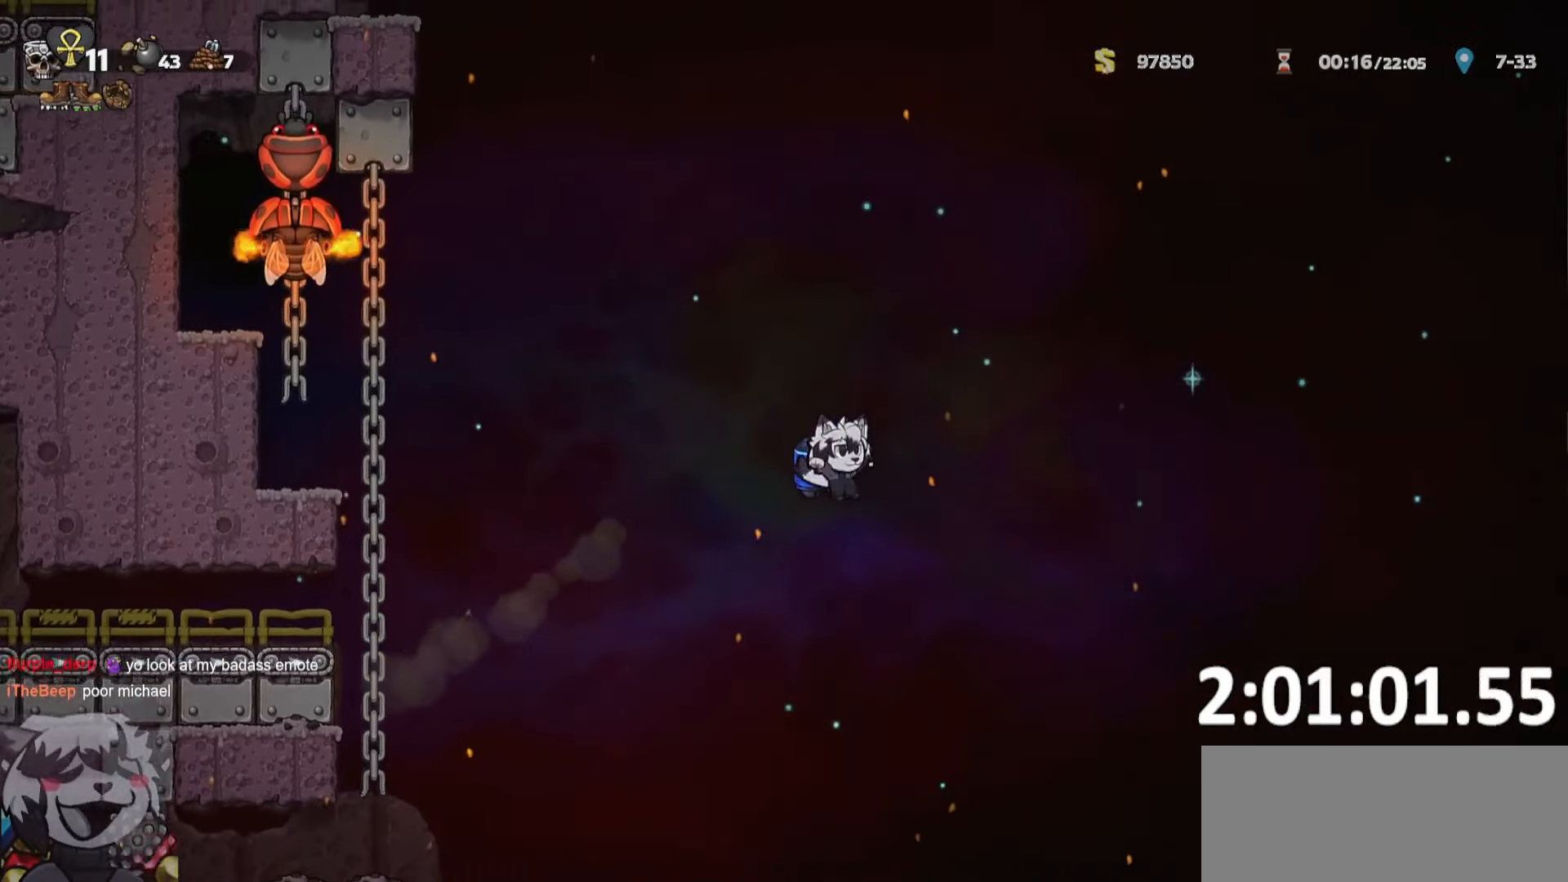
{"keys": ["d", "ptt", "run"], "events": []}
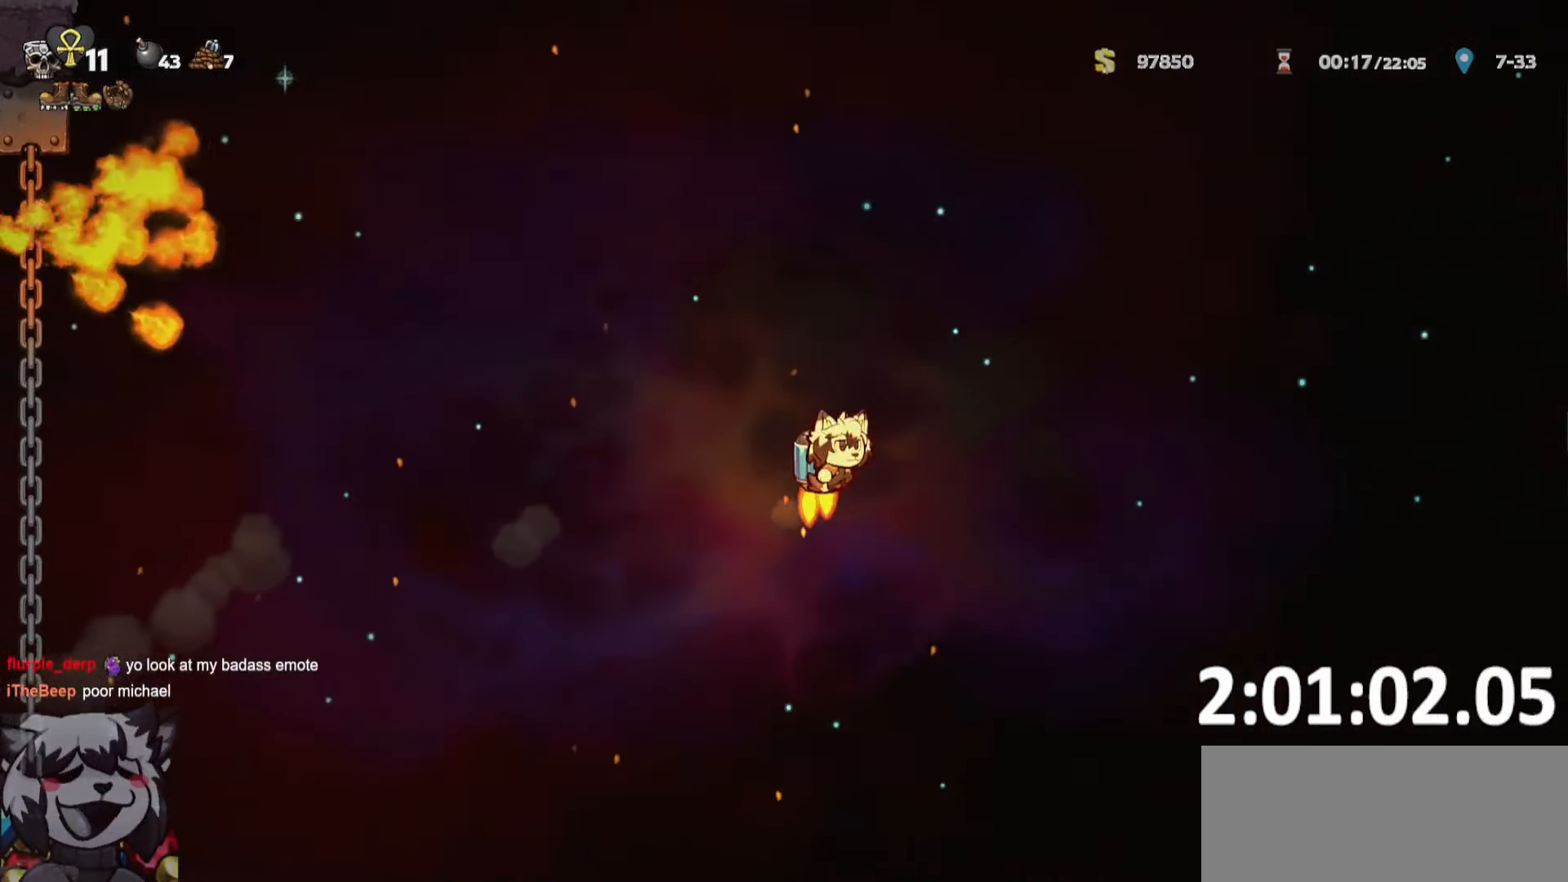
{"keys": ["d", "ptt", "run"], "events": []}
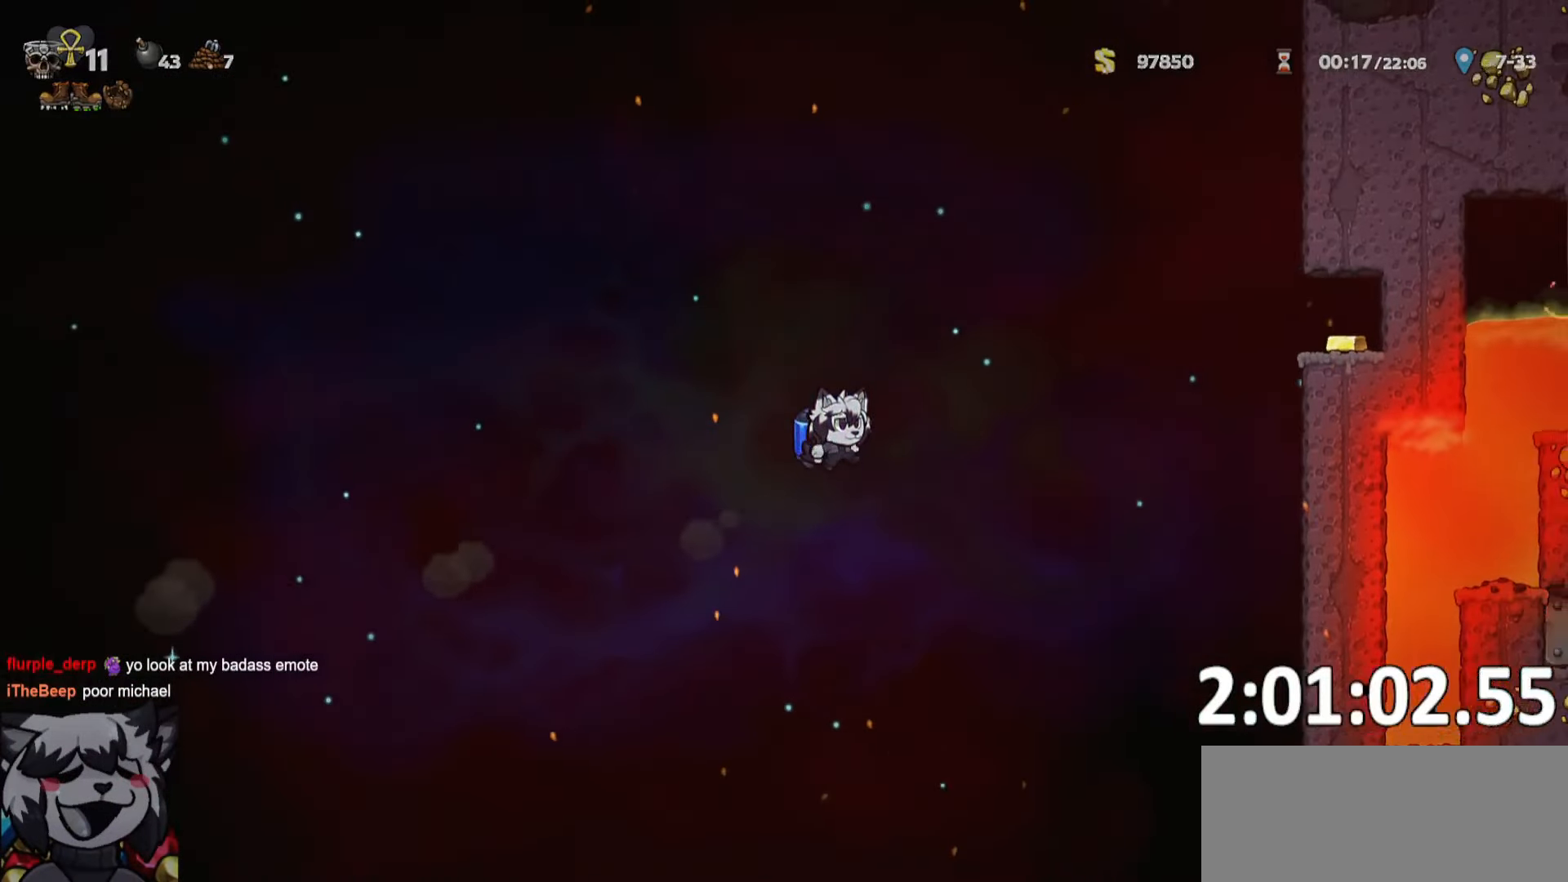
{"keys": ["d", "run"], "events": [[267, "ptt", "up"]]}
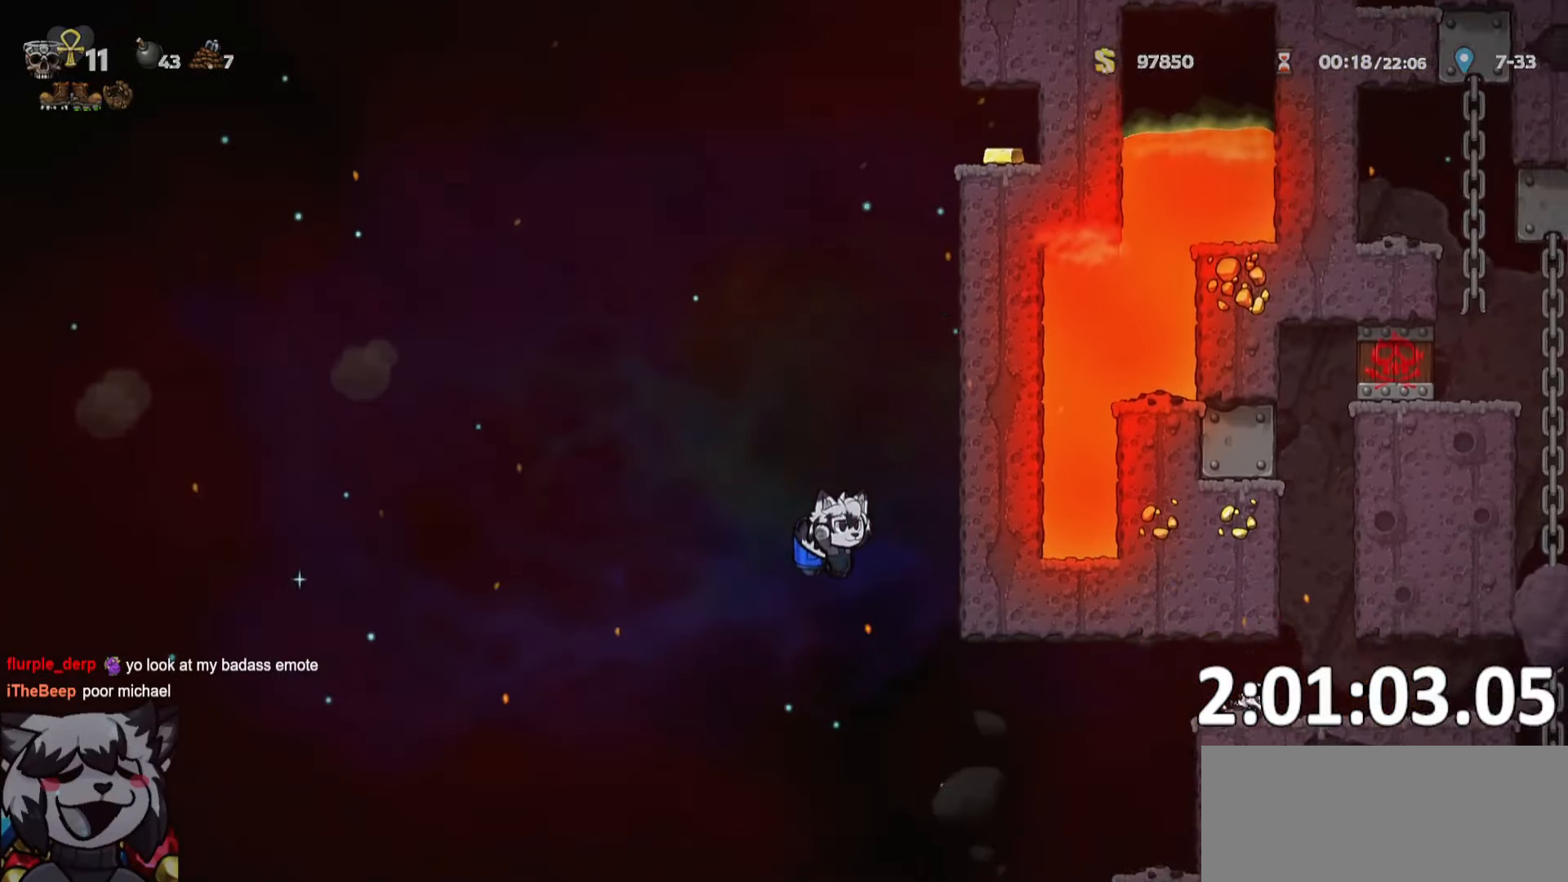
{"keys": ["d", "run"], "events": []}
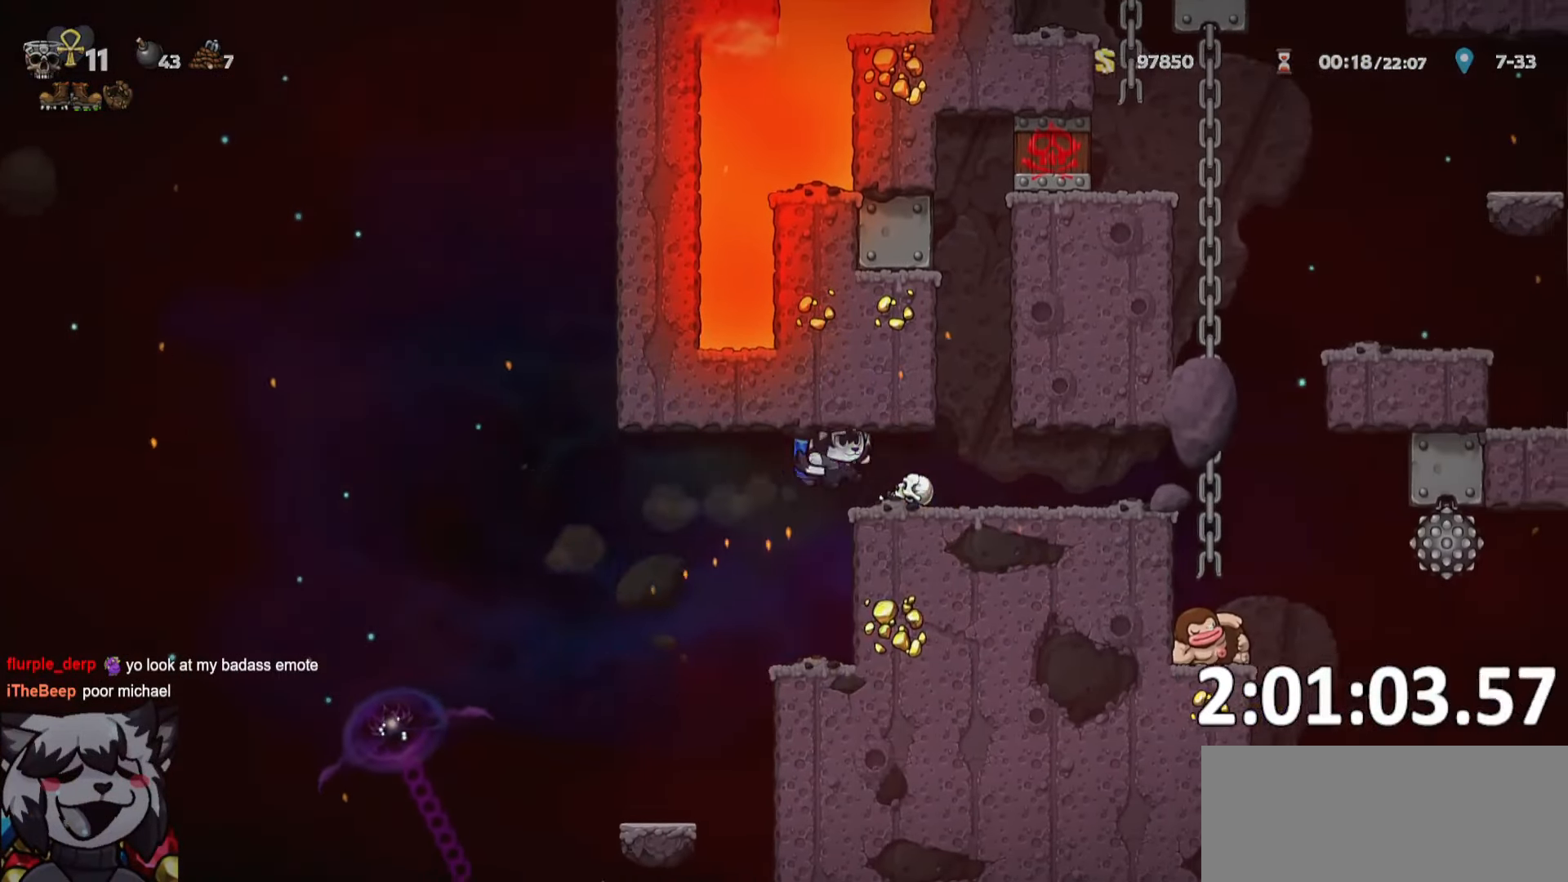
{"keys": ["d", "ptt", "run"], "events": [[150, "ptt", "down"]]}
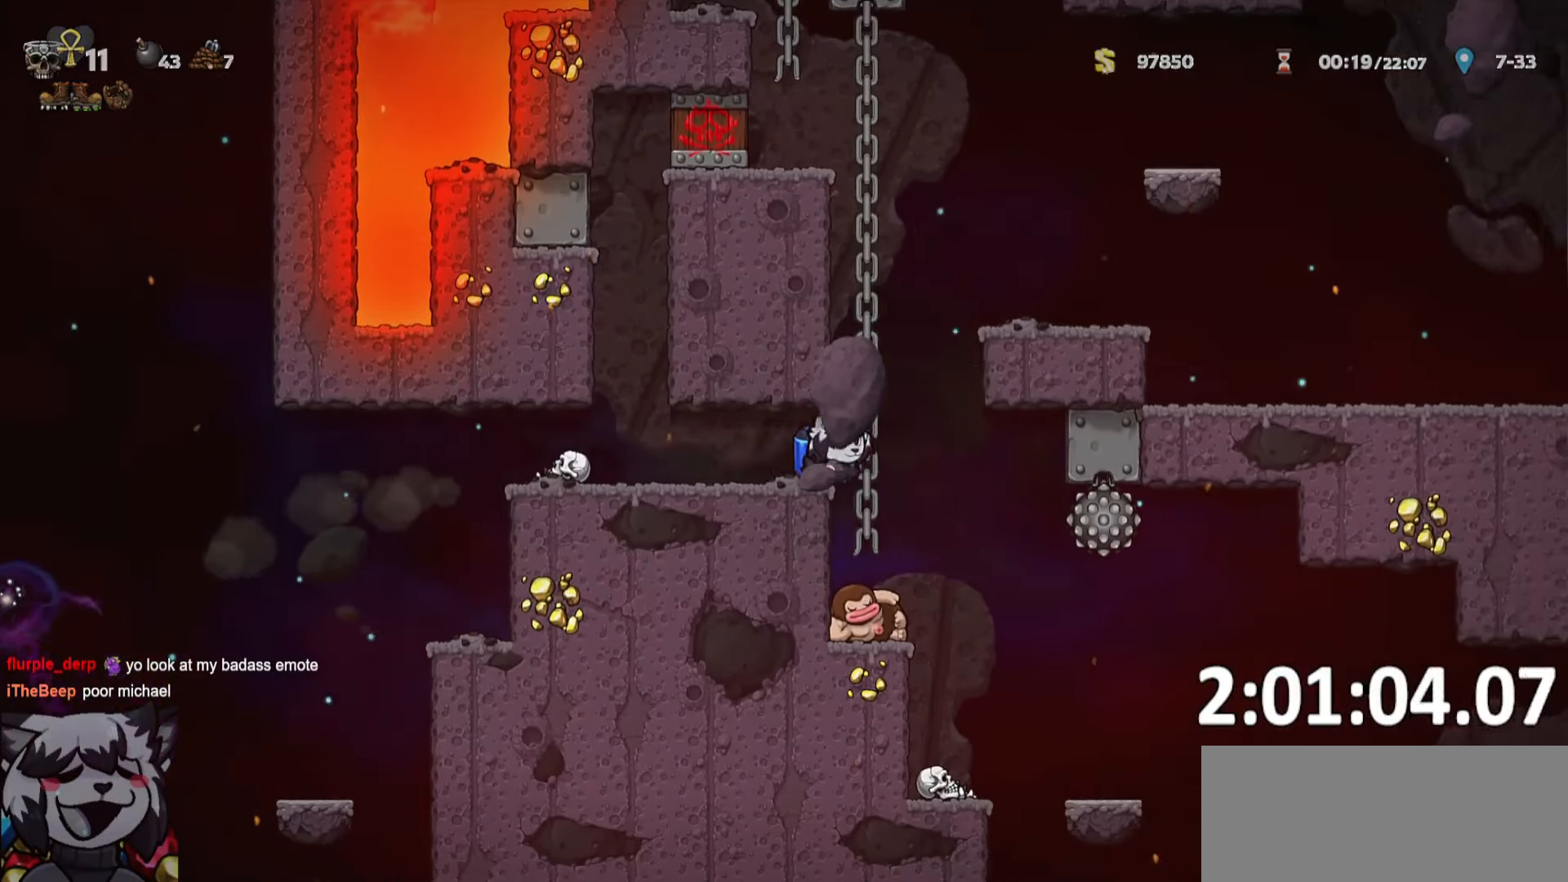
{"keys": ["a", "ptt", "run"], "events": [[83, "d", "up"], [83, "run", "up"], [167, "d", "down"], [167, "run", "down"], [400, "run", "up"], [450, "d", "up"], [483, "run", "down"], [500, "a", "down"]]}
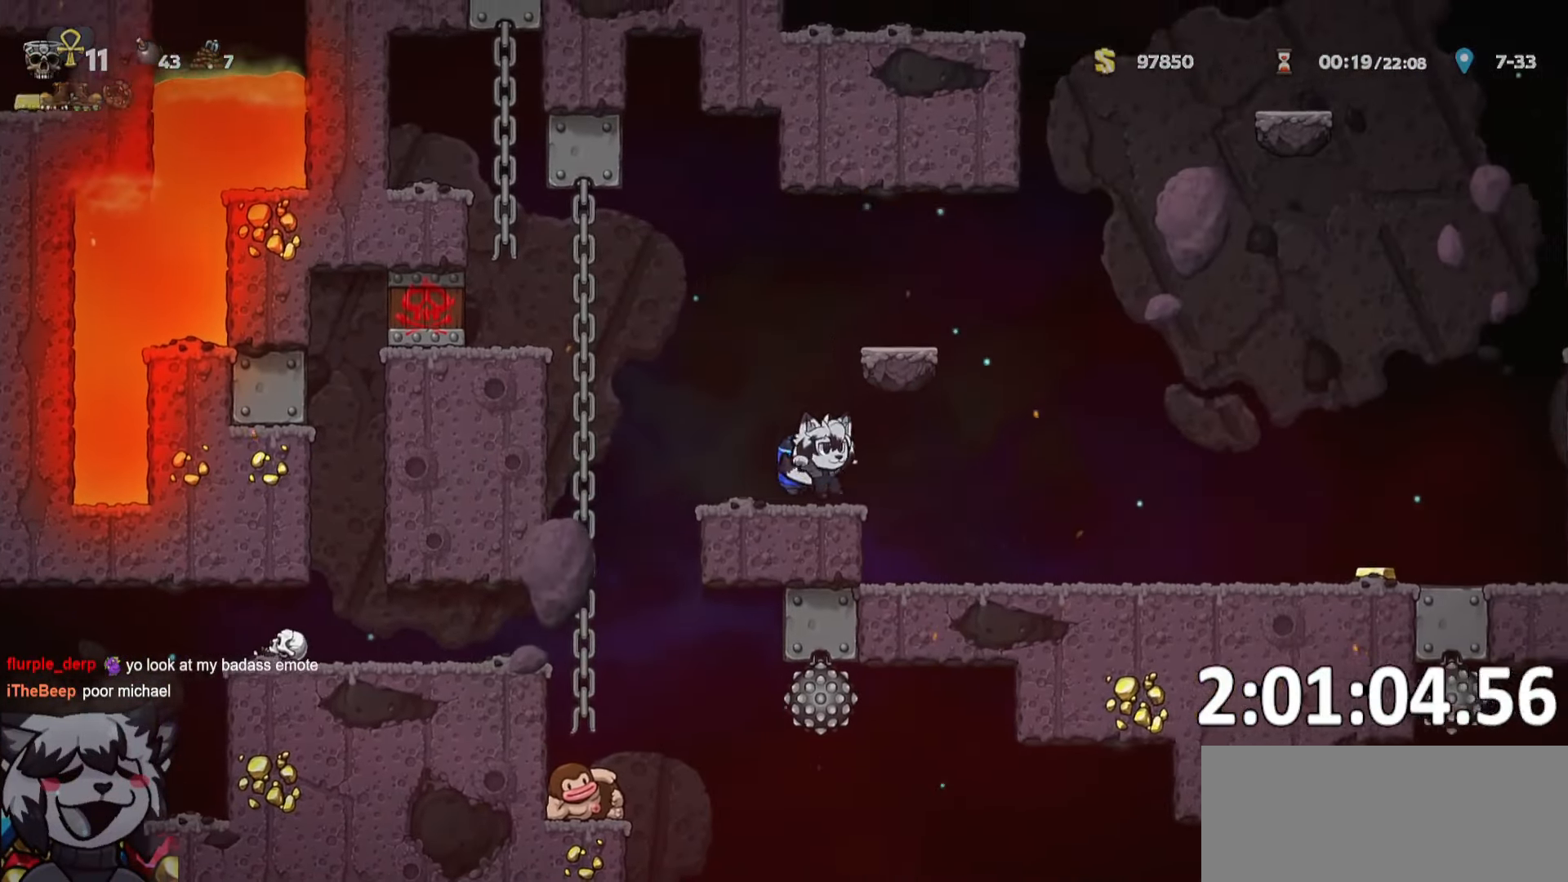
{"keys": [], "events": [[233, "ptt", "up"], [233, "run", "up"], [383, "a", "up"]]}
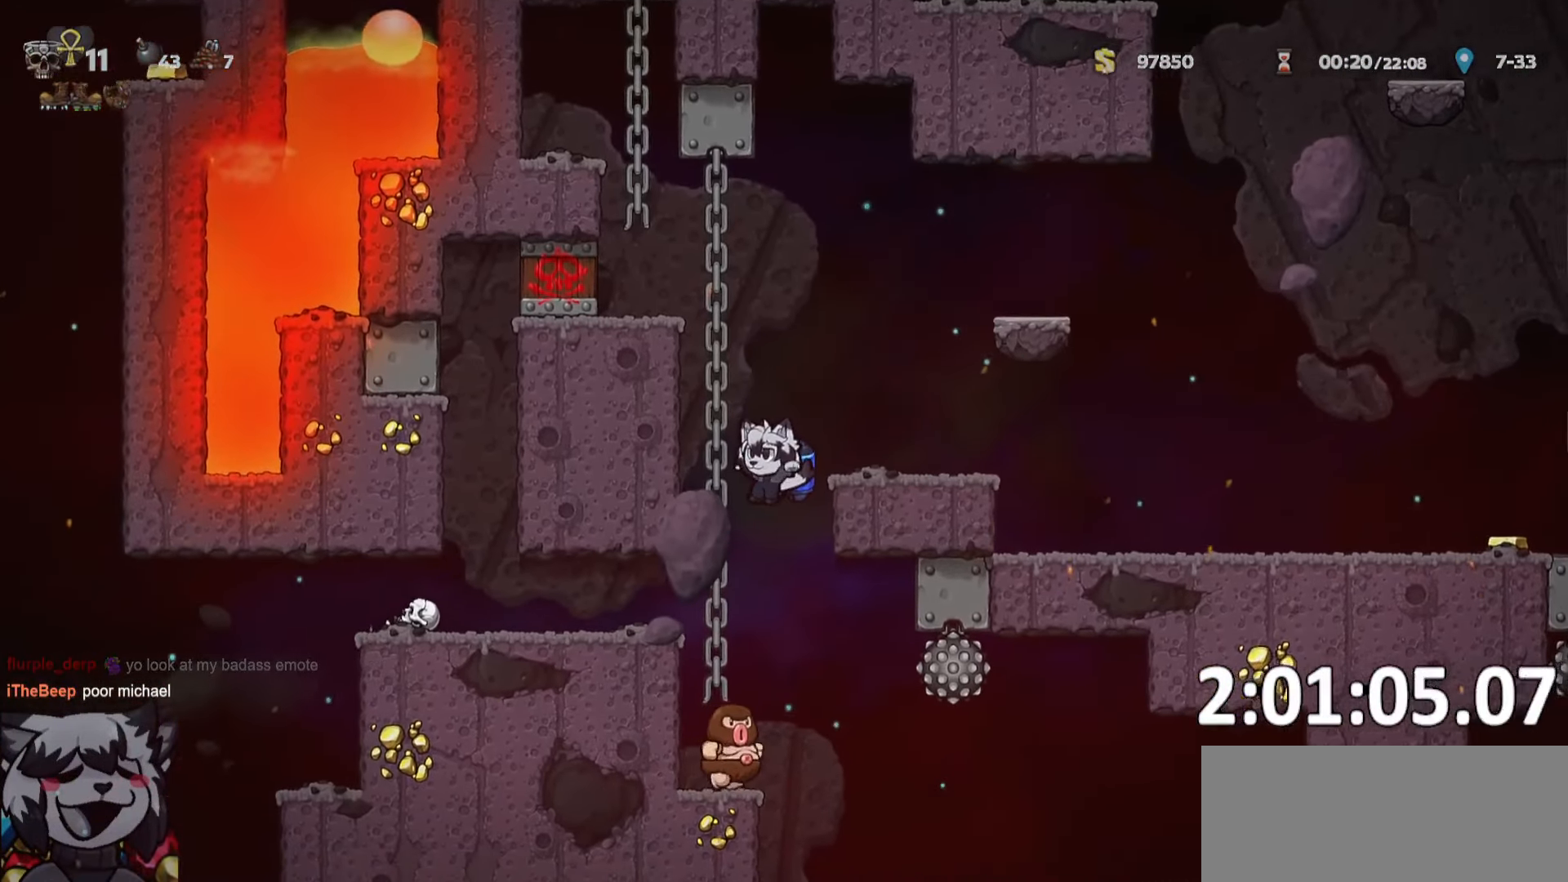
{"keys": [], "events": [[300, "whip", "down"], [333, "a", "down"], [383, "whip", "up"], [500, "a", "up"]]}
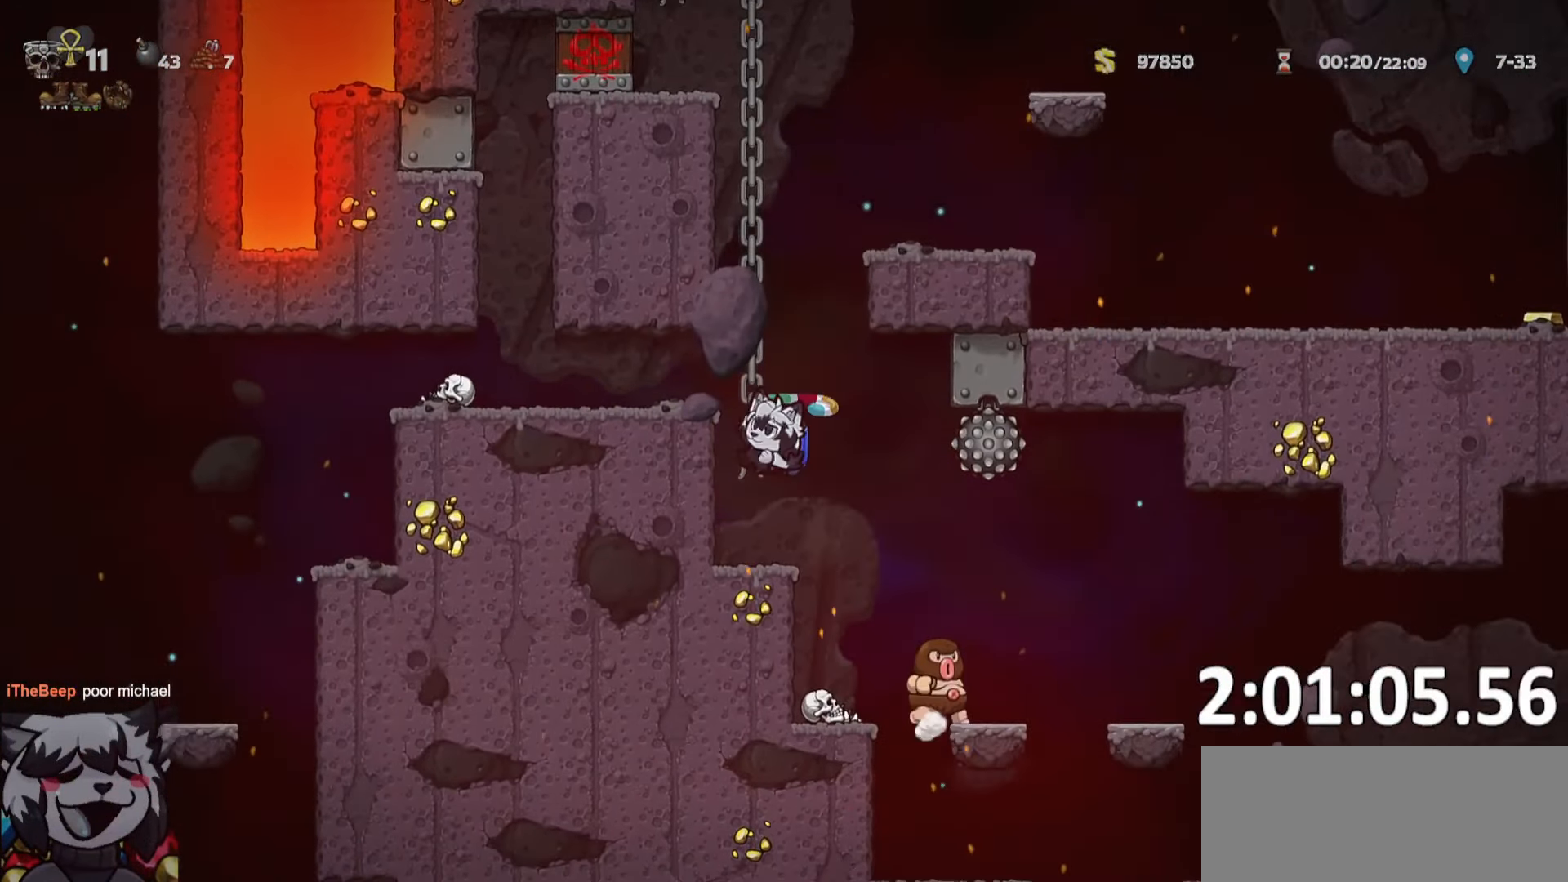
{"keys": [], "events": []}
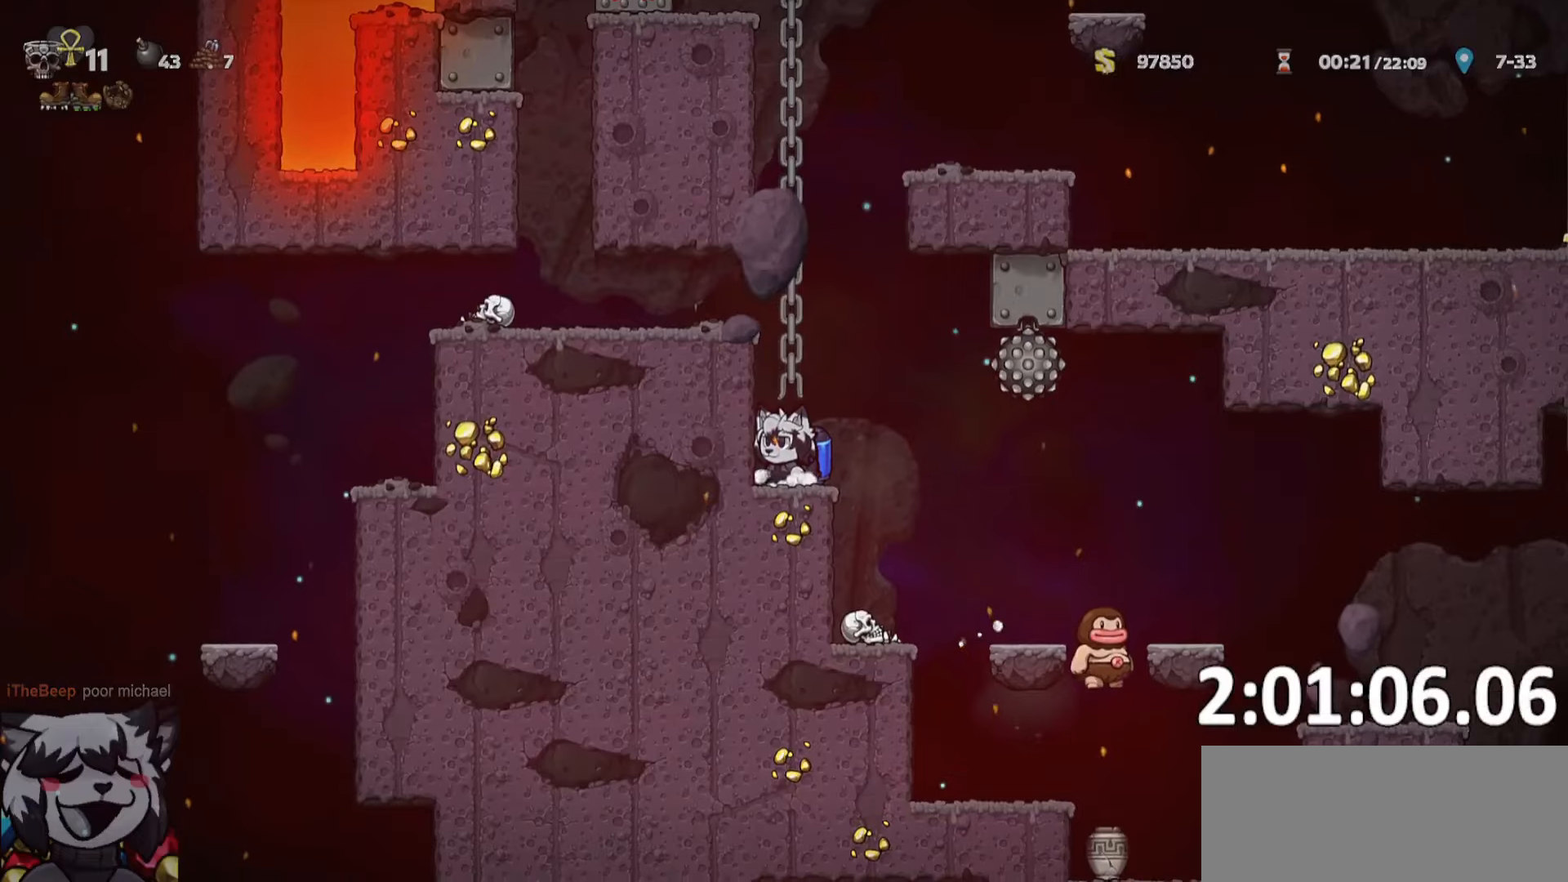
{"keys": ["d", "run"], "events": [[234, "d", "down"], [234, "run", "down"]]}
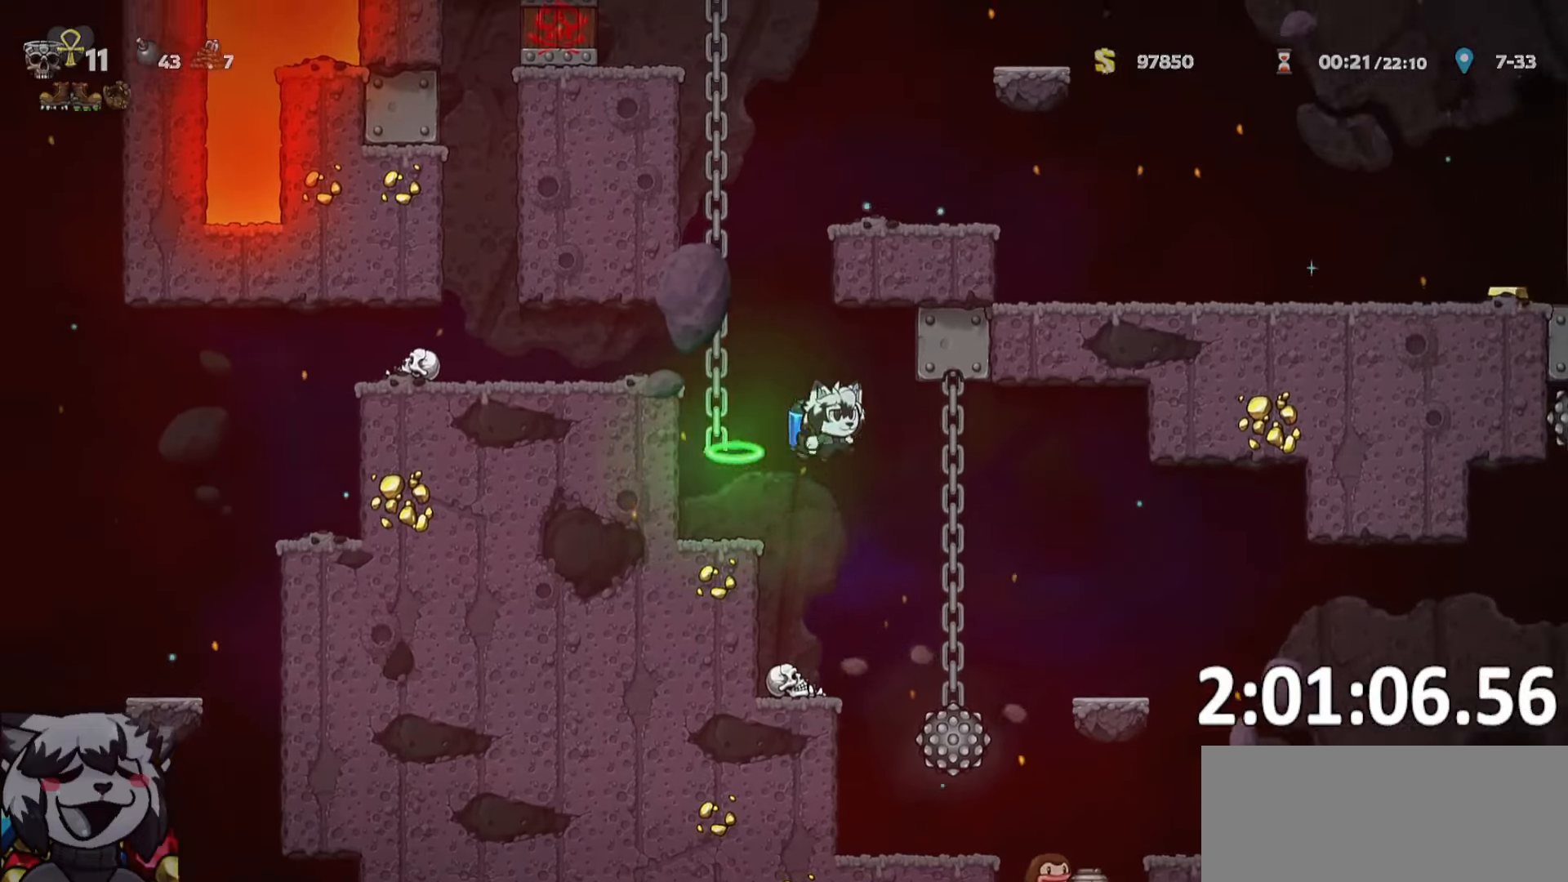
{"keys": ["d", "run"], "events": []}
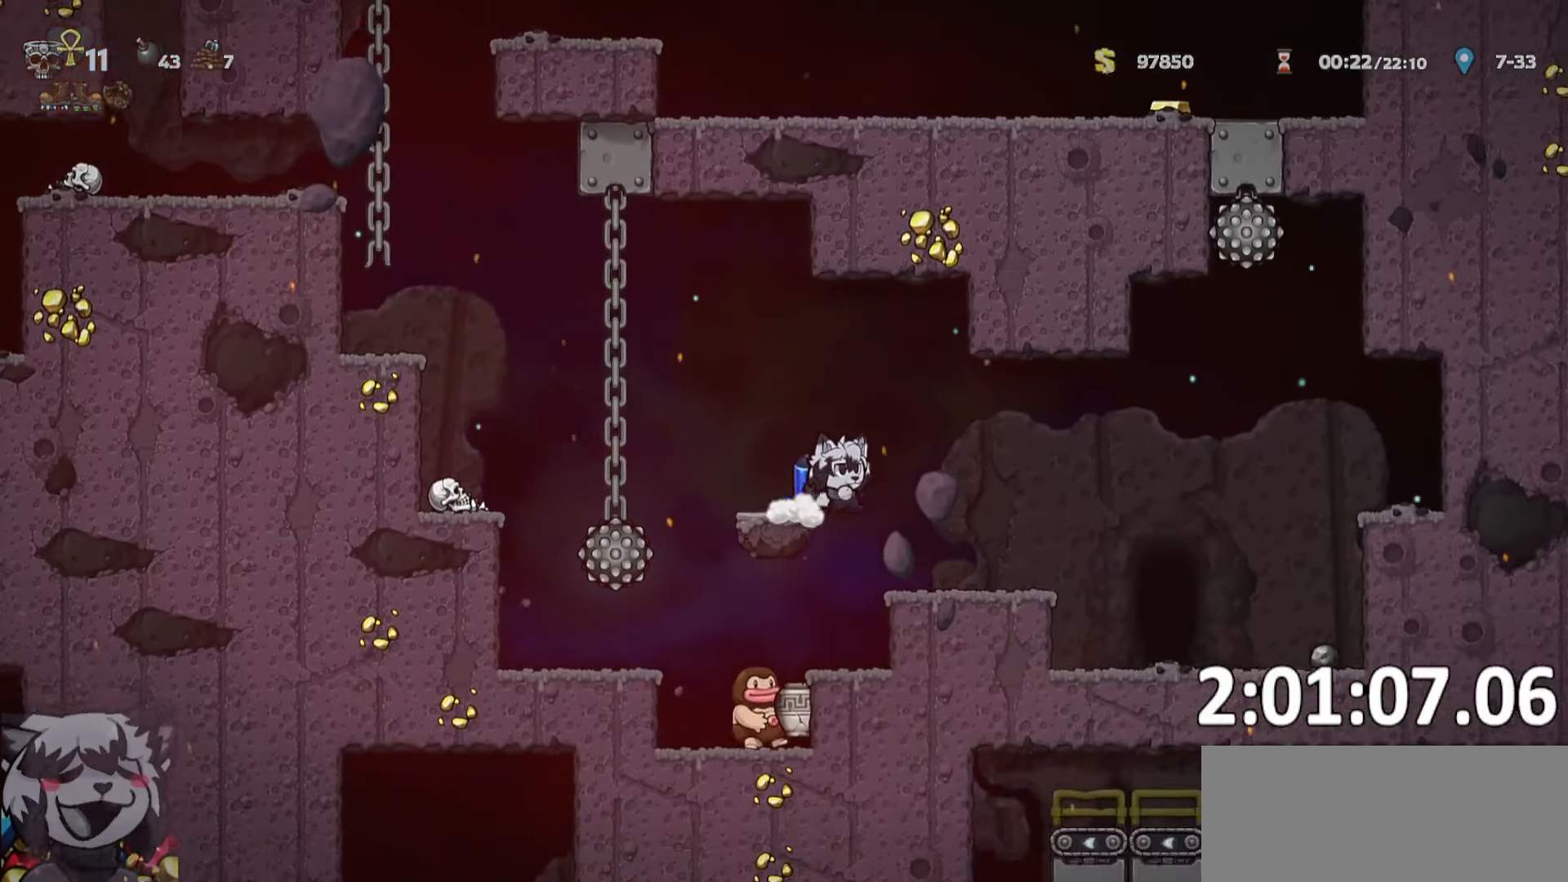
{"keys": [], "events": [[367, "run", "up"], [450, "d", "up"]]}
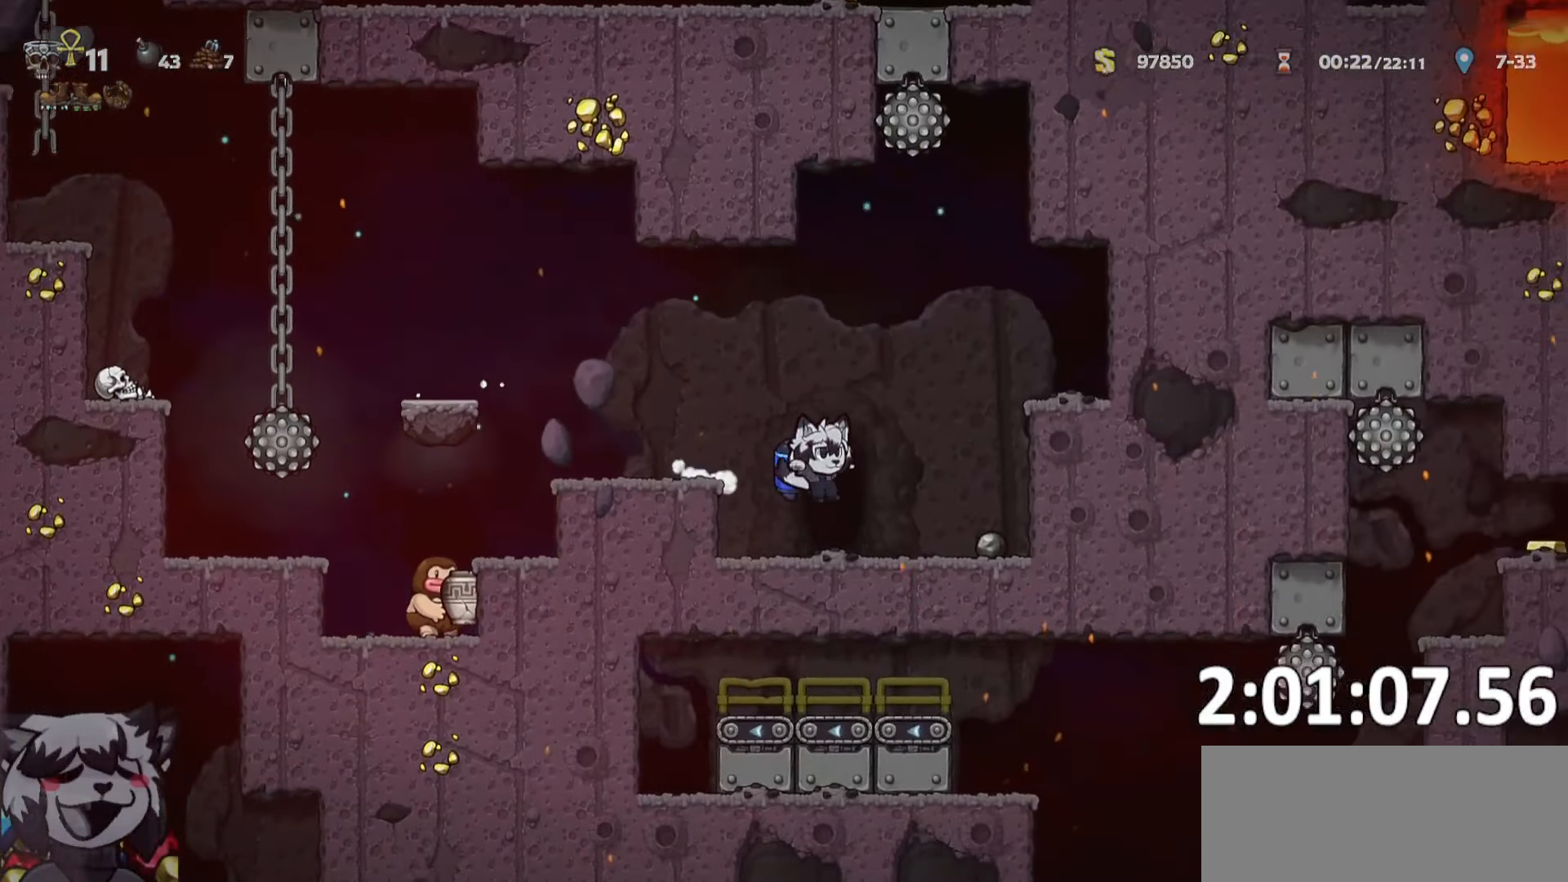
{"keys": ["o"], "events": [[100, "o", "down"], [184, "o", "up"], [234, "o", "down"], [334, "o", "up"], [417, "o", "down"]]}
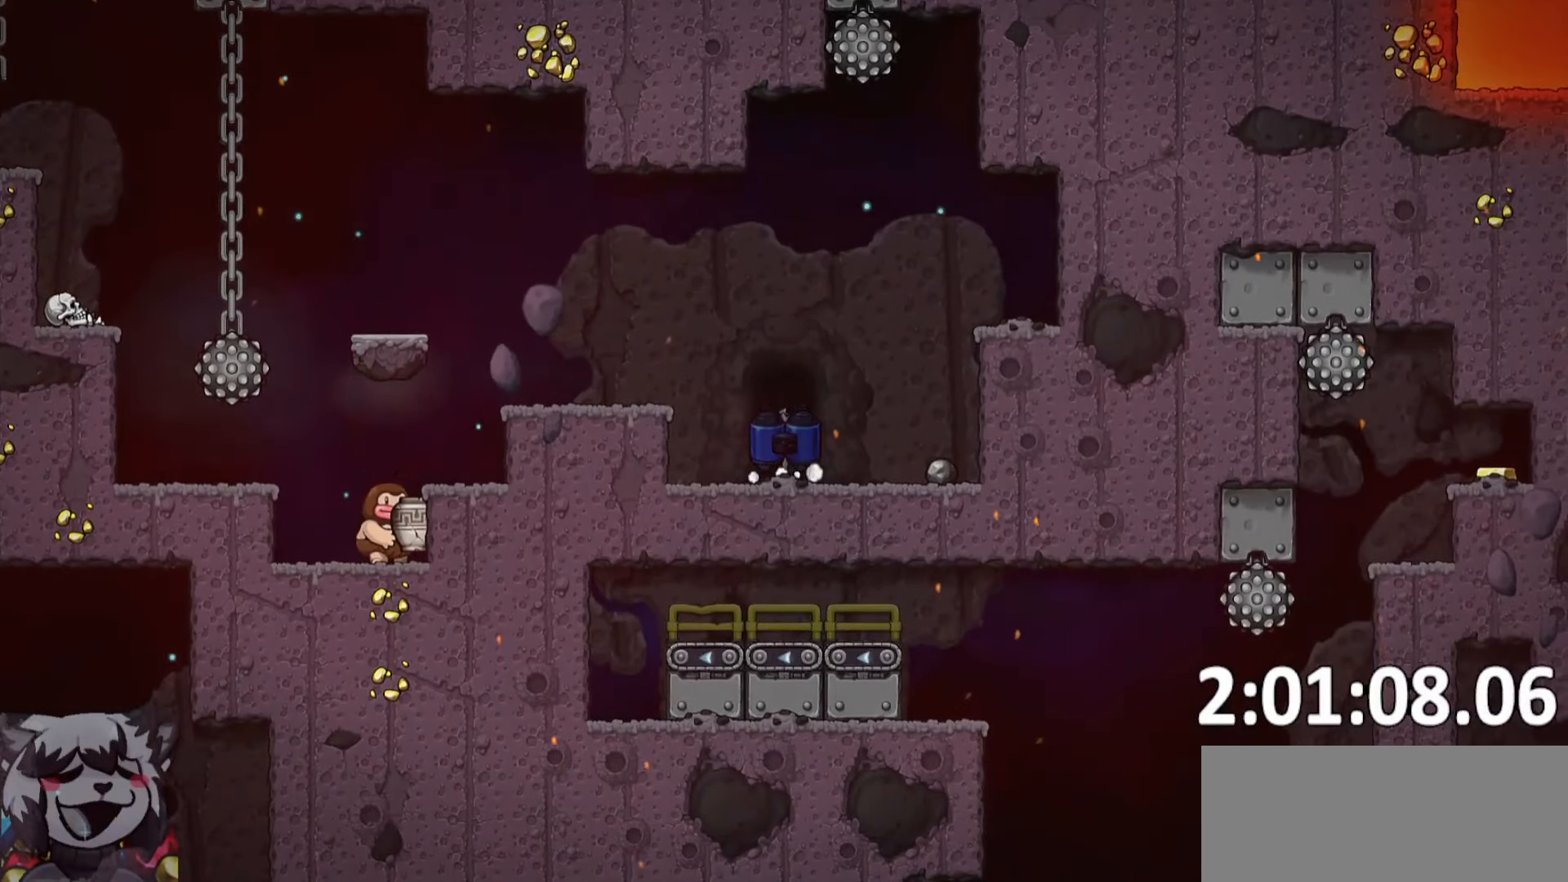
{"keys": [], "events": [[17, "o", "up"]]}
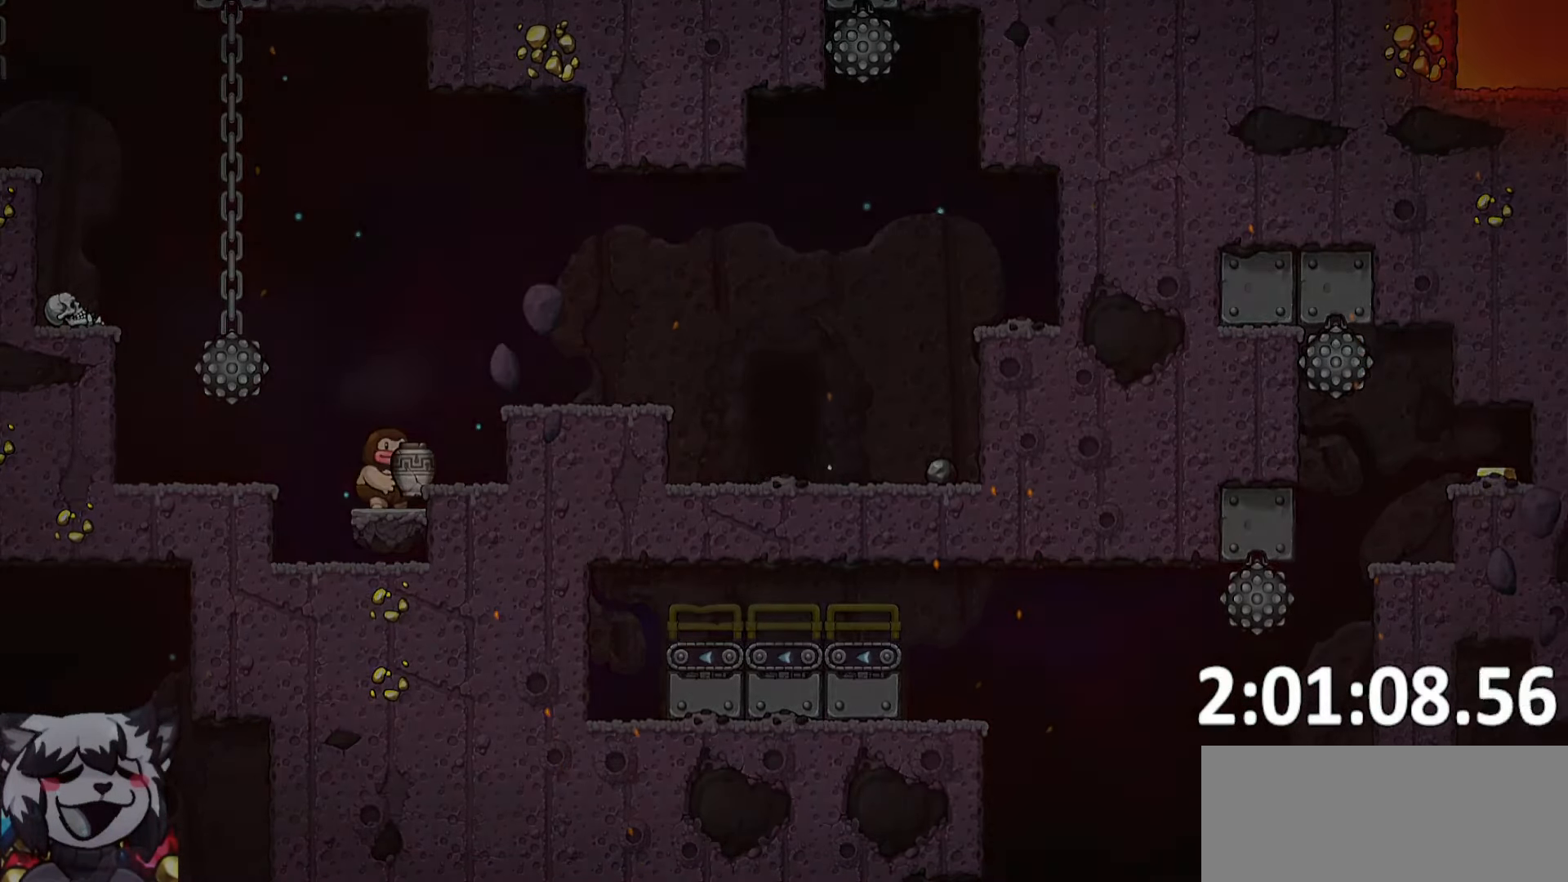
{"keys": [], "events": []}
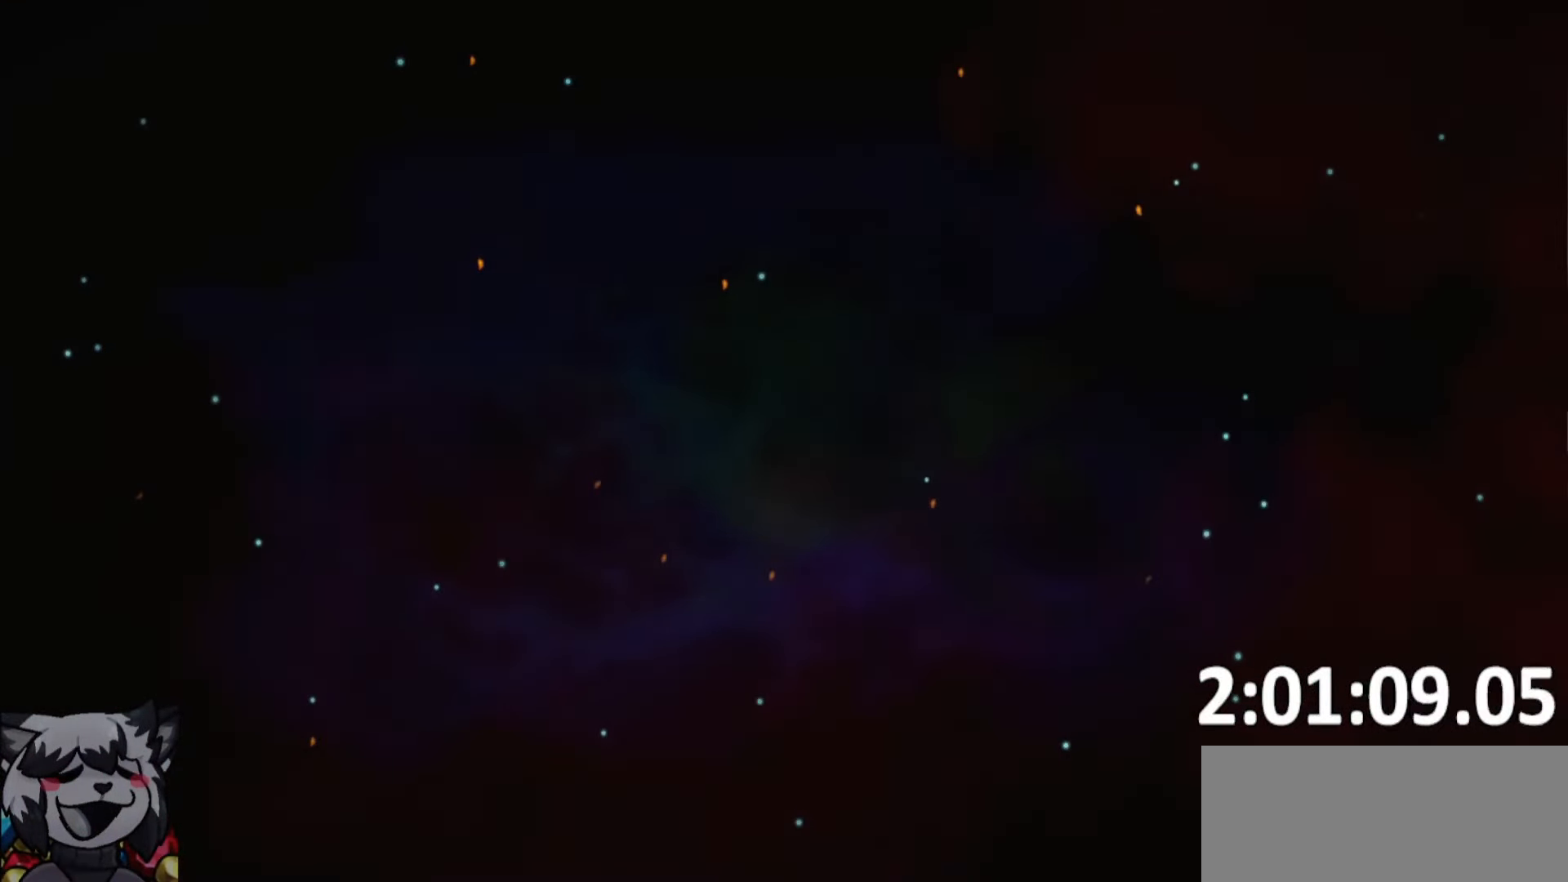
{"keys": [], "events": []}
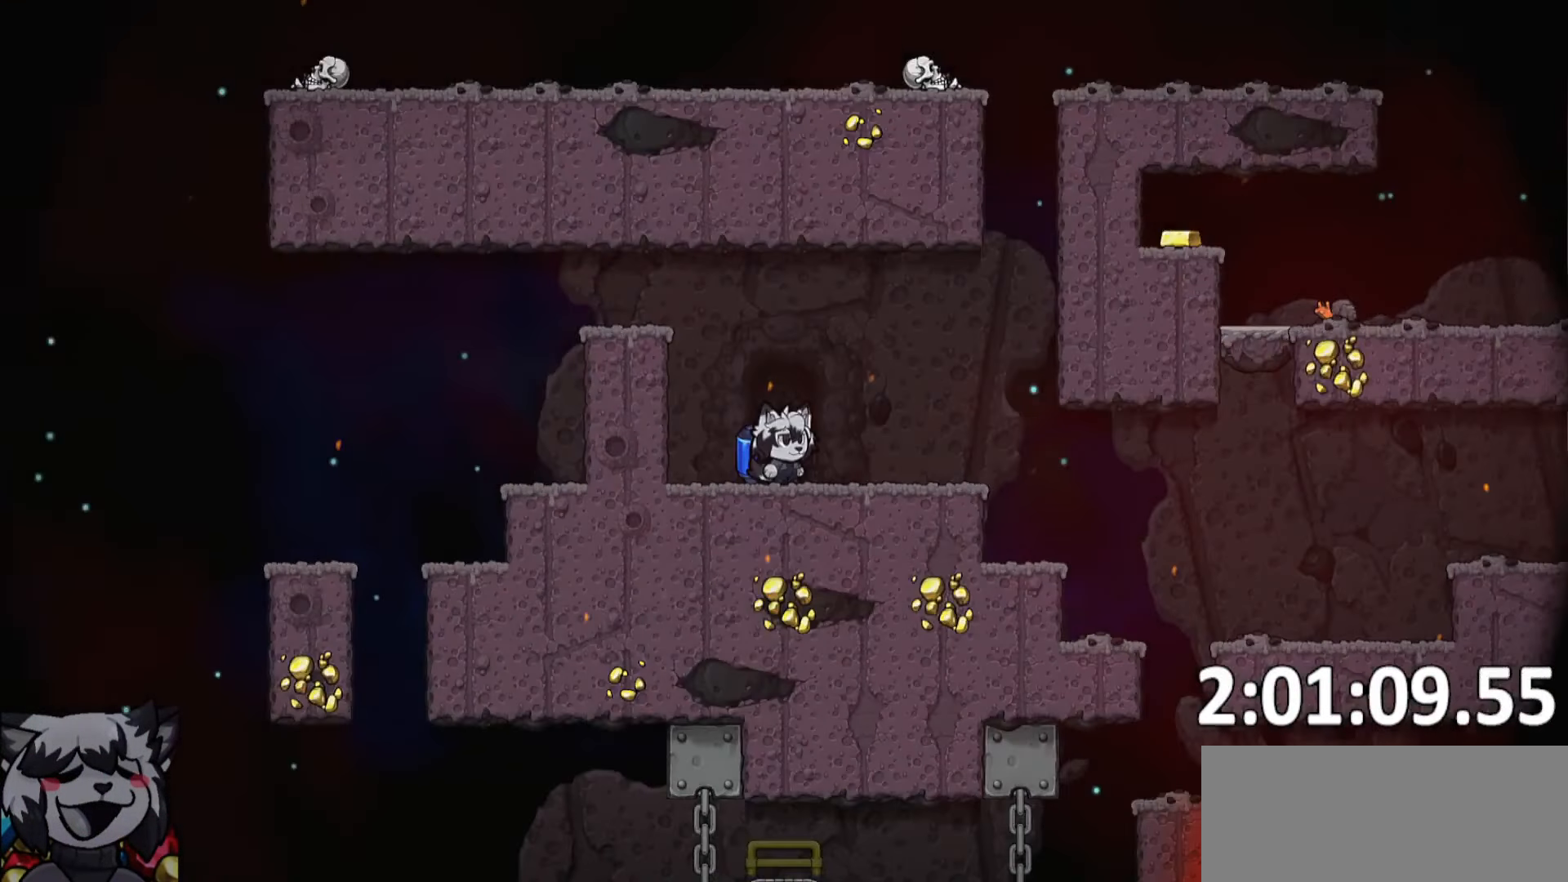
{"keys": [], "events": []}
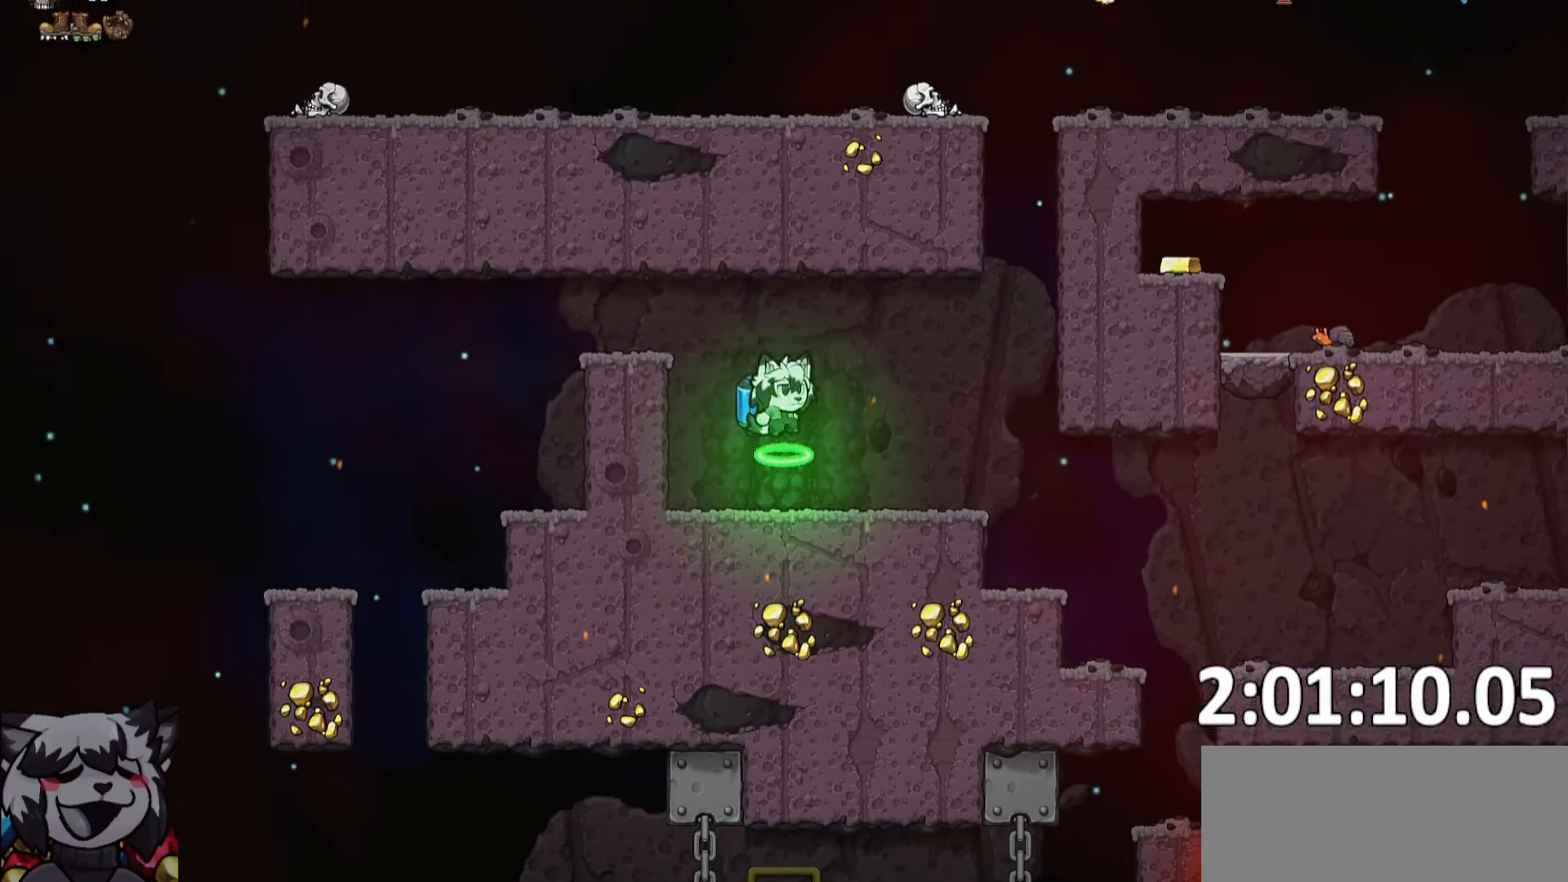
{"keys": ["d", "run"], "events": [[34, "d", "down"], [84, "run", "down"]]}
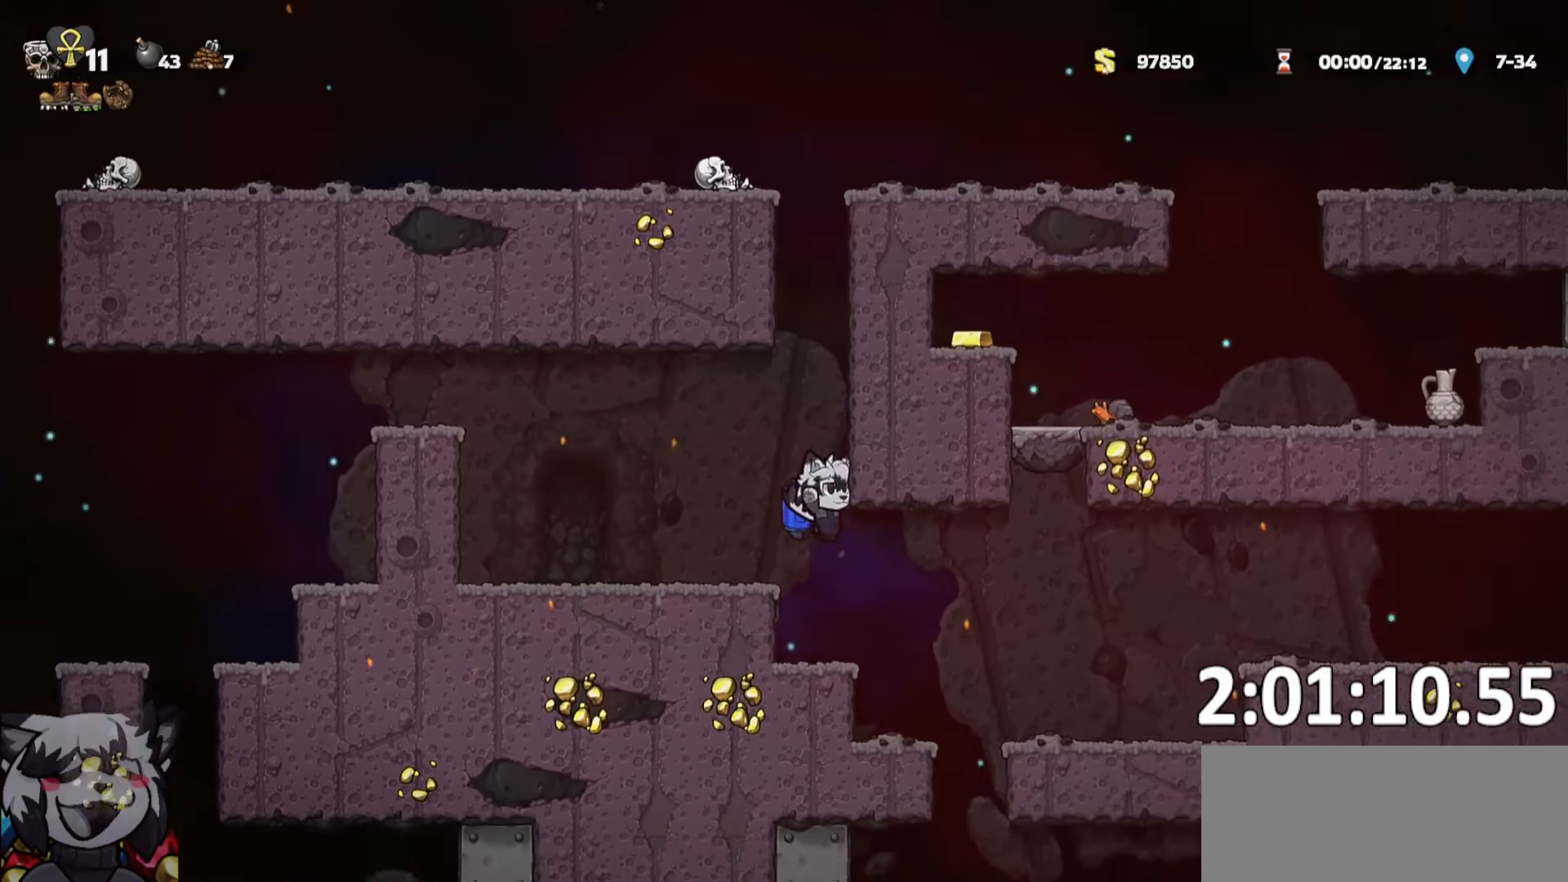
{"keys": ["d", "run"], "events": []}
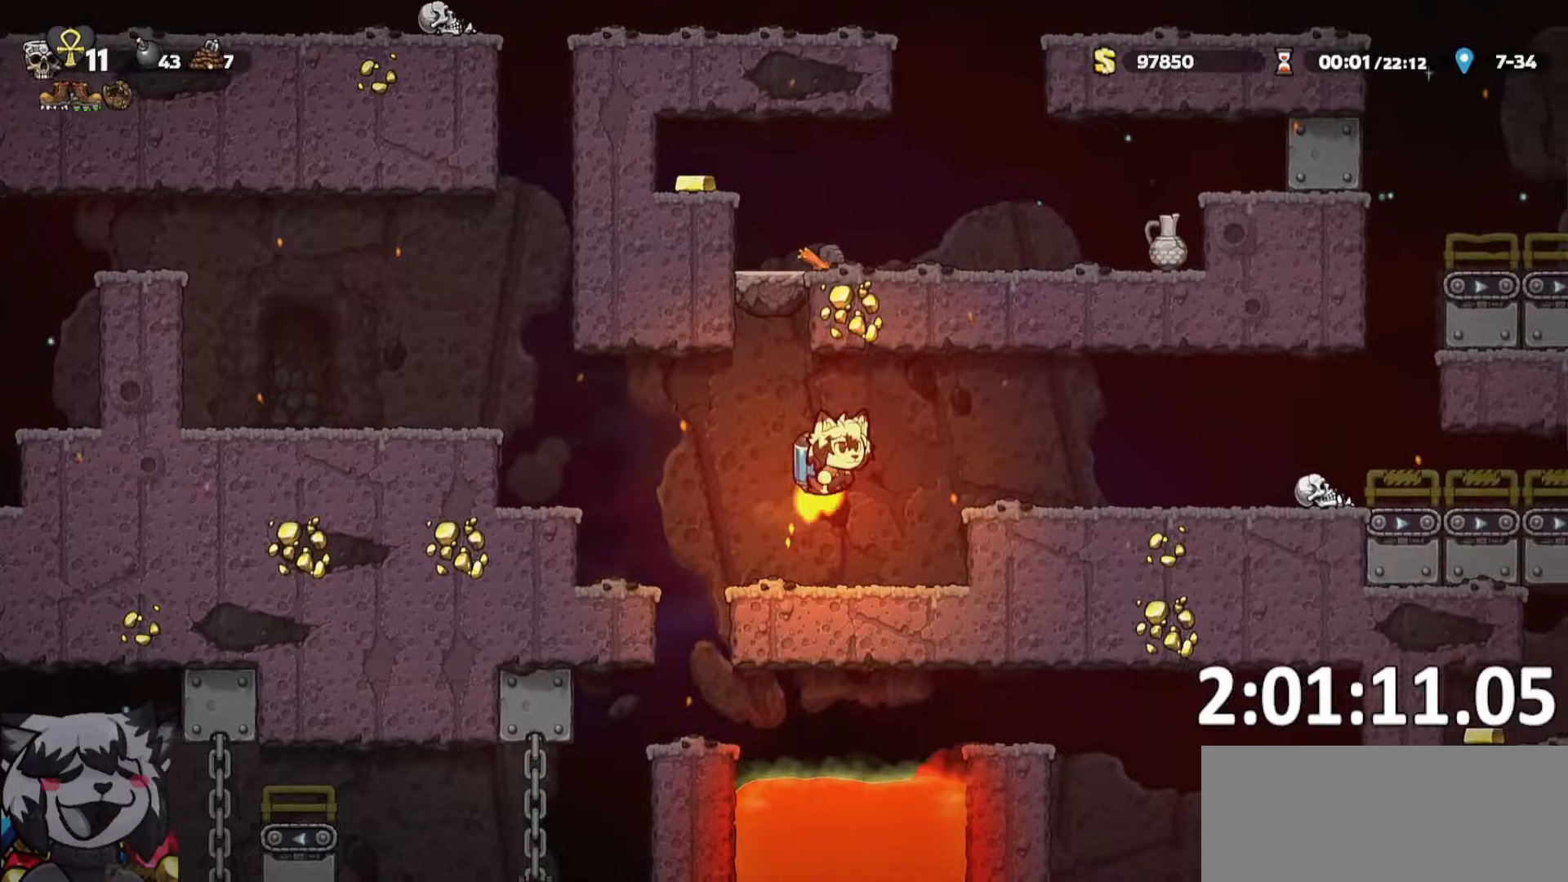
{"keys": ["d", "run"], "events": [[350, "whip", "down"], [483, "whip", "up"]]}
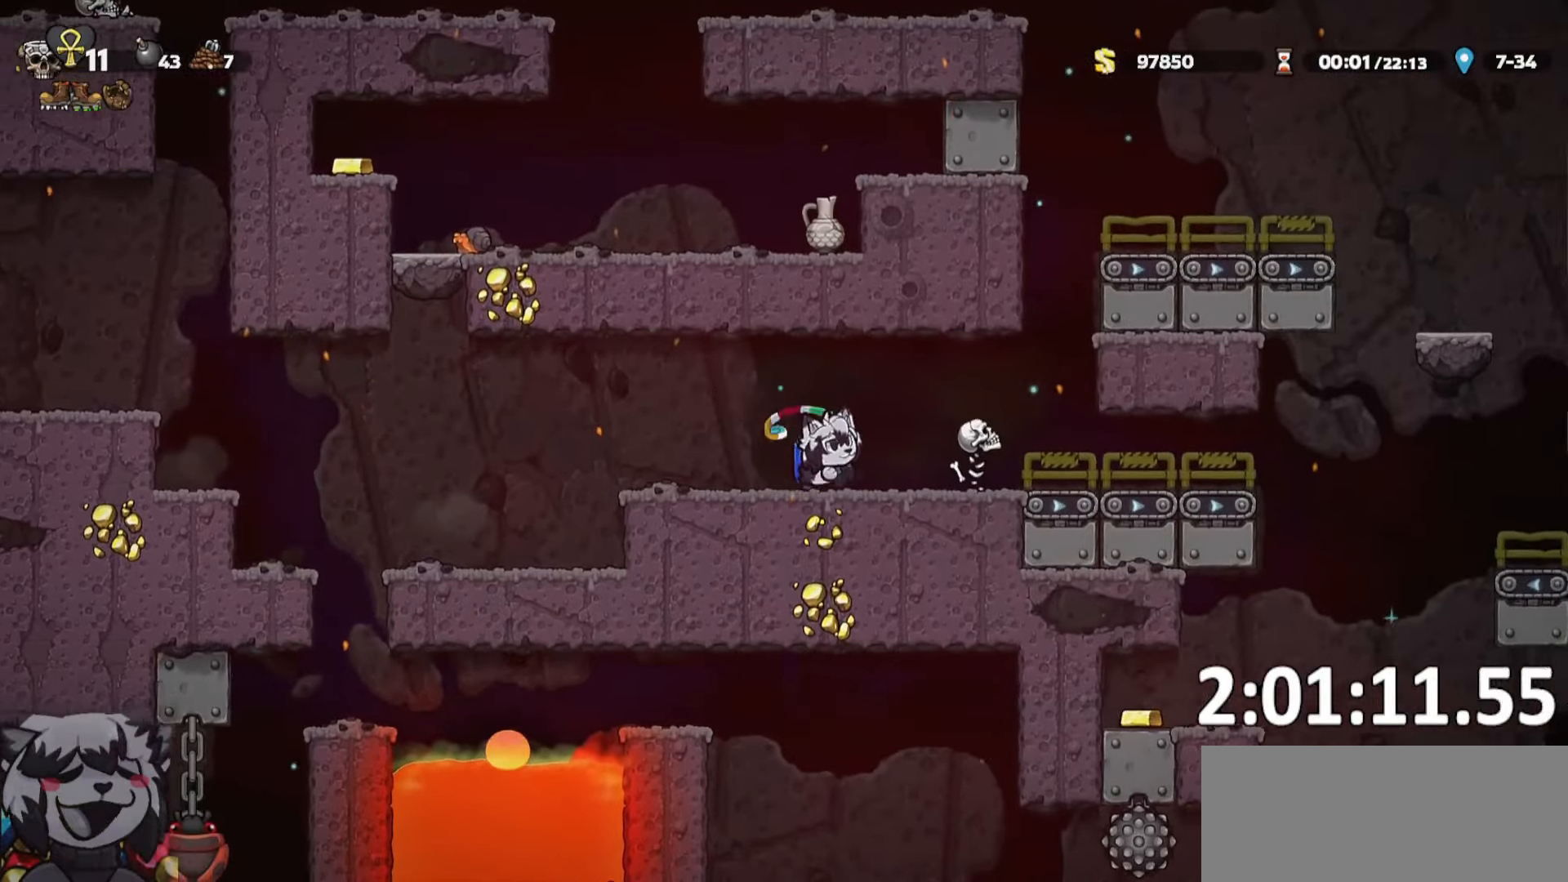
{"keys": ["d", "run"], "events": [[266, "whip", "down"], [450, "whip", "up"]]}
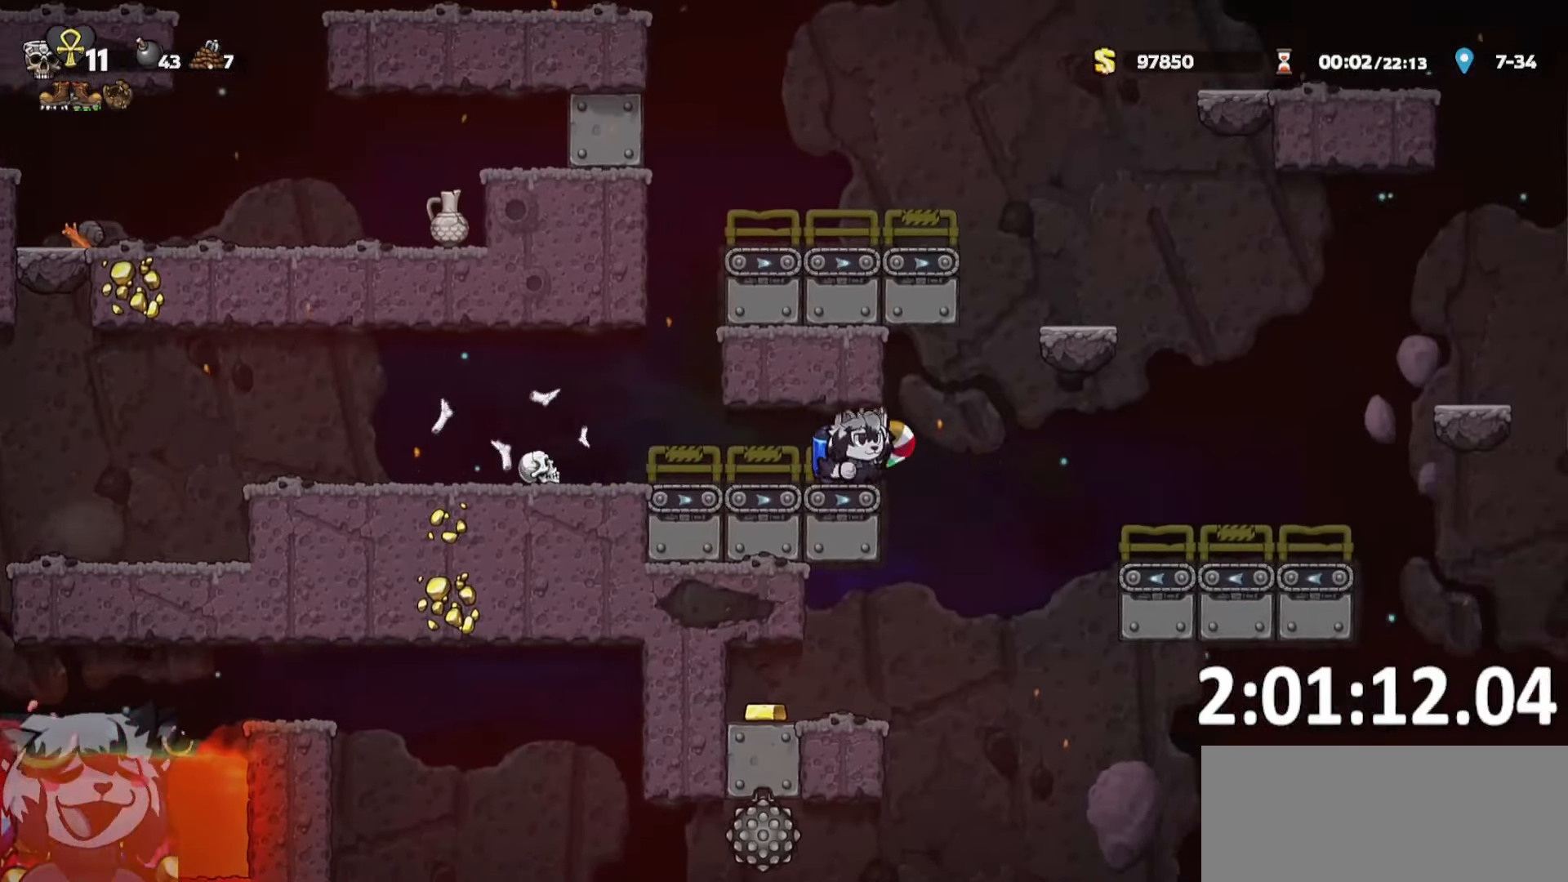
{"keys": ["d", "run"], "events": [[100, "a", "down"], [100, "d", "up"], [200, "run", "up"], [233, "a", "up"], [283, "d", "down"], [366, "run", "down"]]}
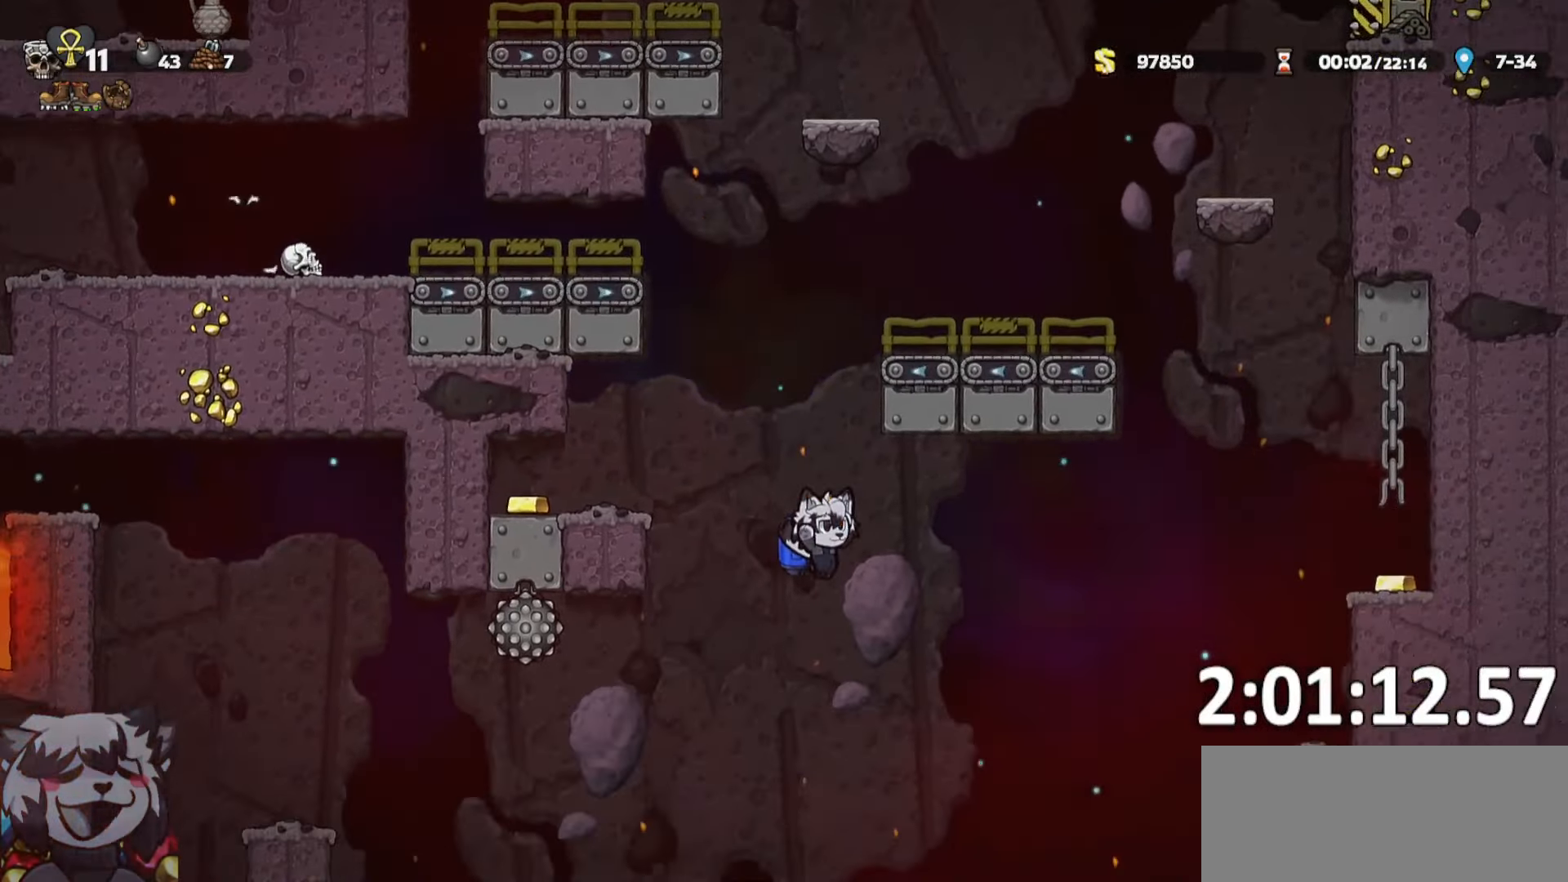
{"keys": [], "events": [[450, "d", "up"], [450, "run", "up"]]}